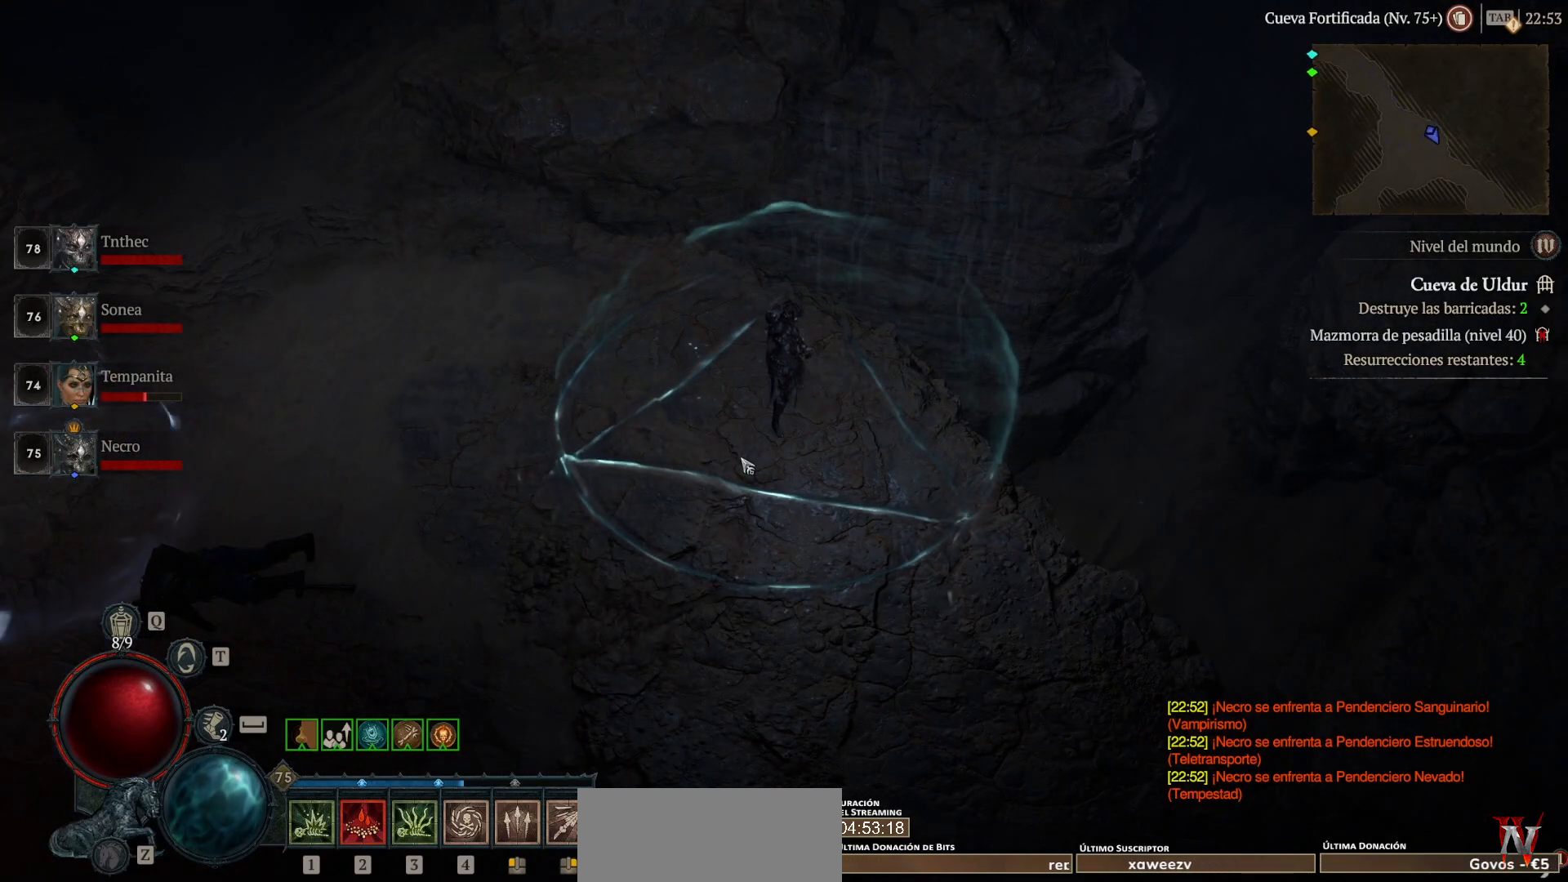
Gameplay with keyboard and mouse; each line is a JSON object with the keys and mouse buttons held at the frame after it. "events" lists presses ("down") and releases ("up") of "backspace", "caps_lock", "ctrl", "down", "left", "return", "right", "shift", "space", "tab", "up", "mouse_left", "mouse_wheel" and "mouse_right" between this image and that frame as [ms after this image, input, new state], when the widget could be followed in between. "mouse_left", "mouse_wheel", "mouse_right" = the "left", "wheel", "right" buttons of the "mouse" list. No other keys are recorded. "wheel" means that the mouse wheel is clicked or scrolled. Not read: mouse_move.
{"keys": [], "mouse": [], "events": []}
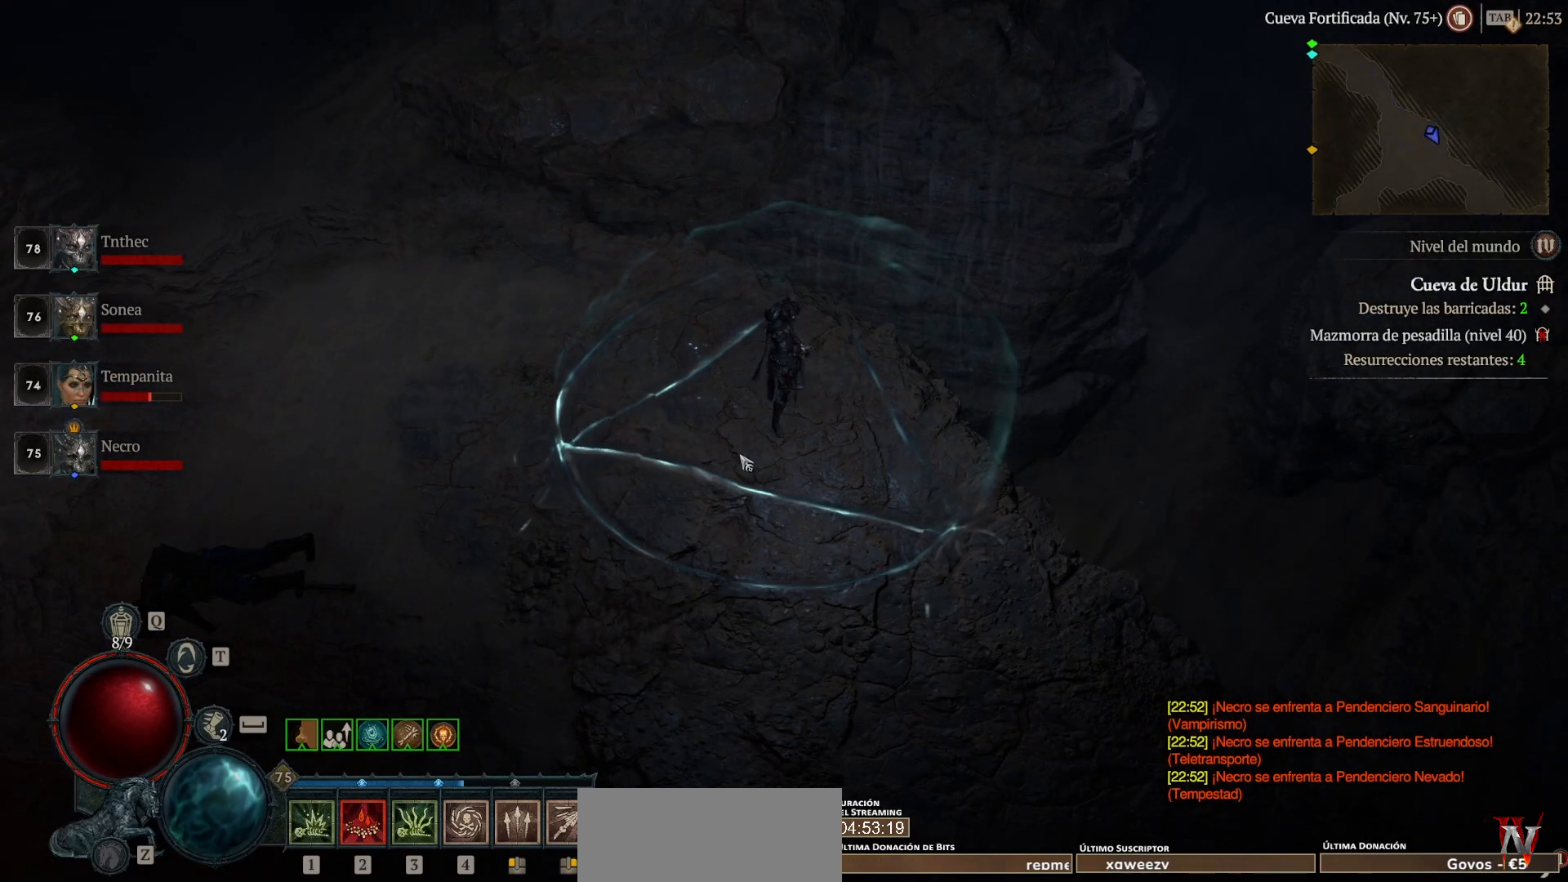
{"keys": [], "mouse": [], "events": []}
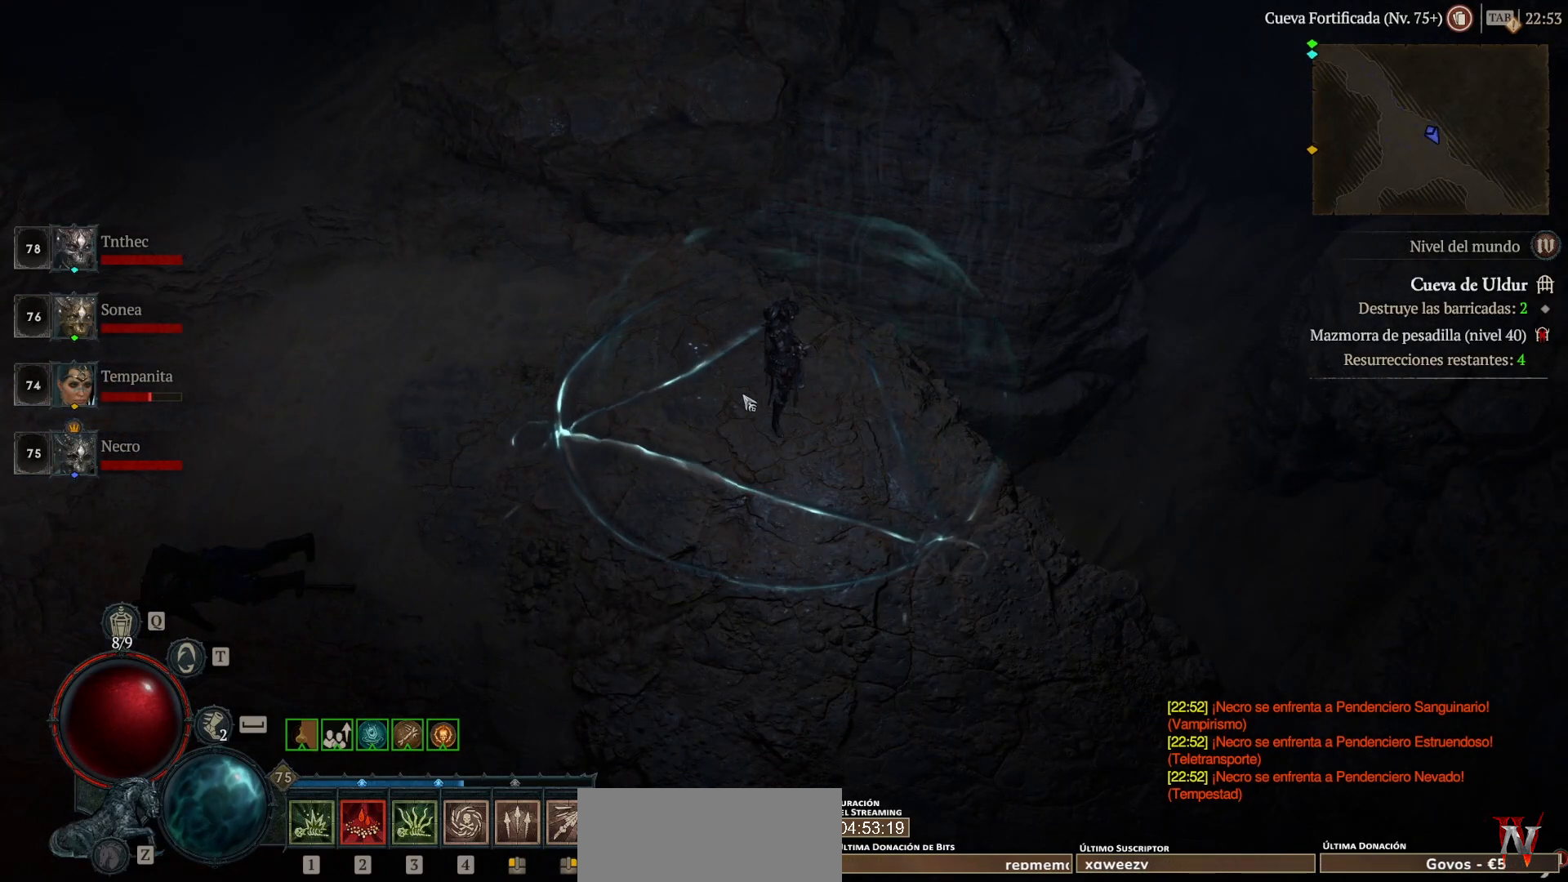
{"keys": [], "mouse": ["left"], "events": [[160, "mouse_left", "down"]]}
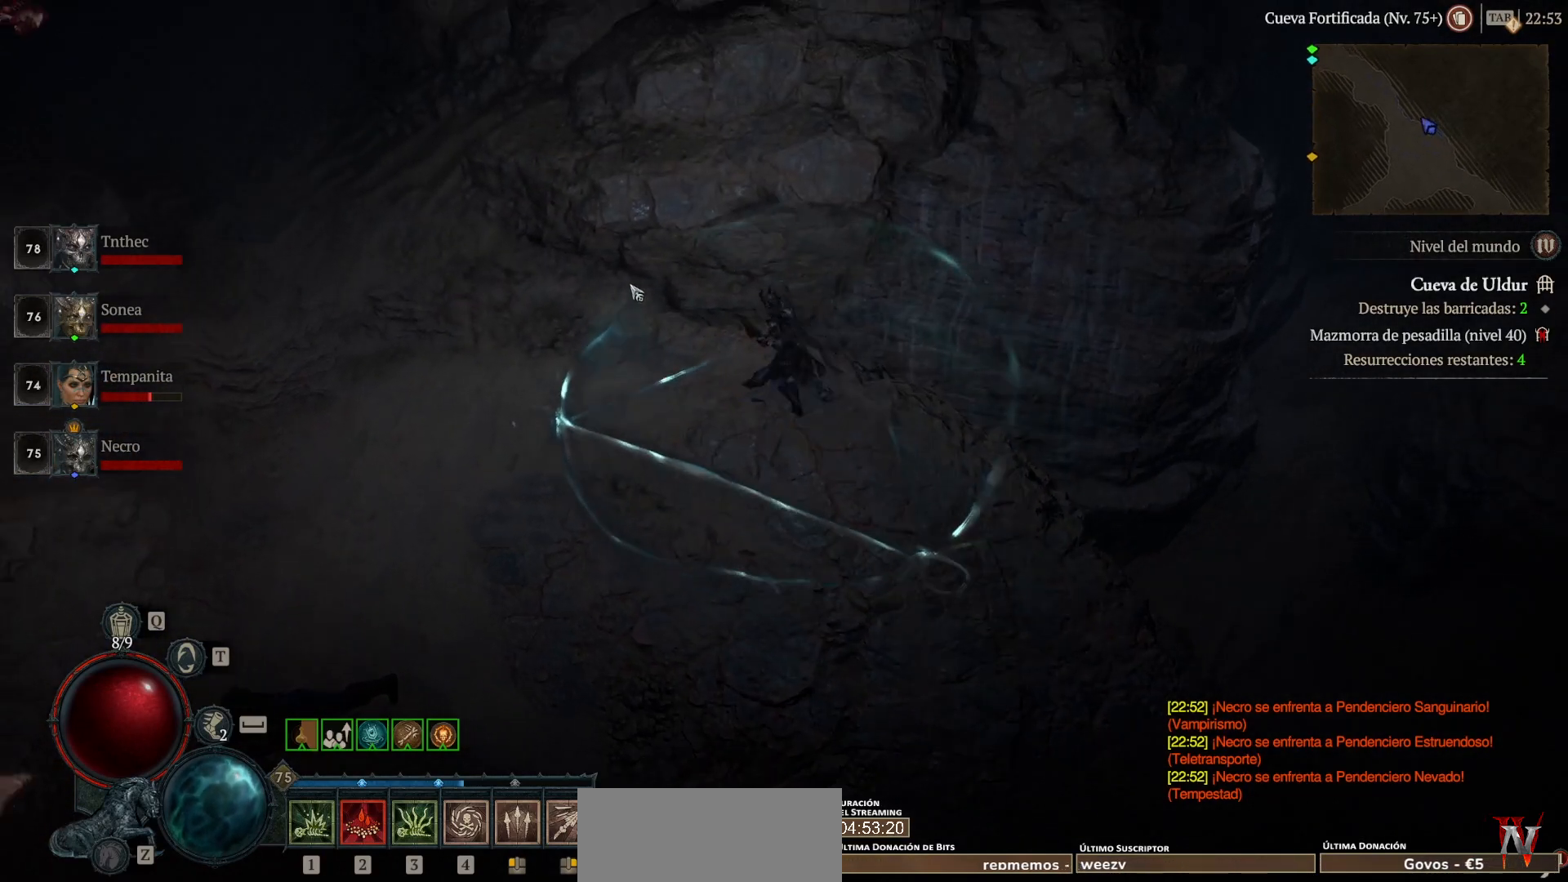
{"keys": [], "mouse": ["left"], "events": []}
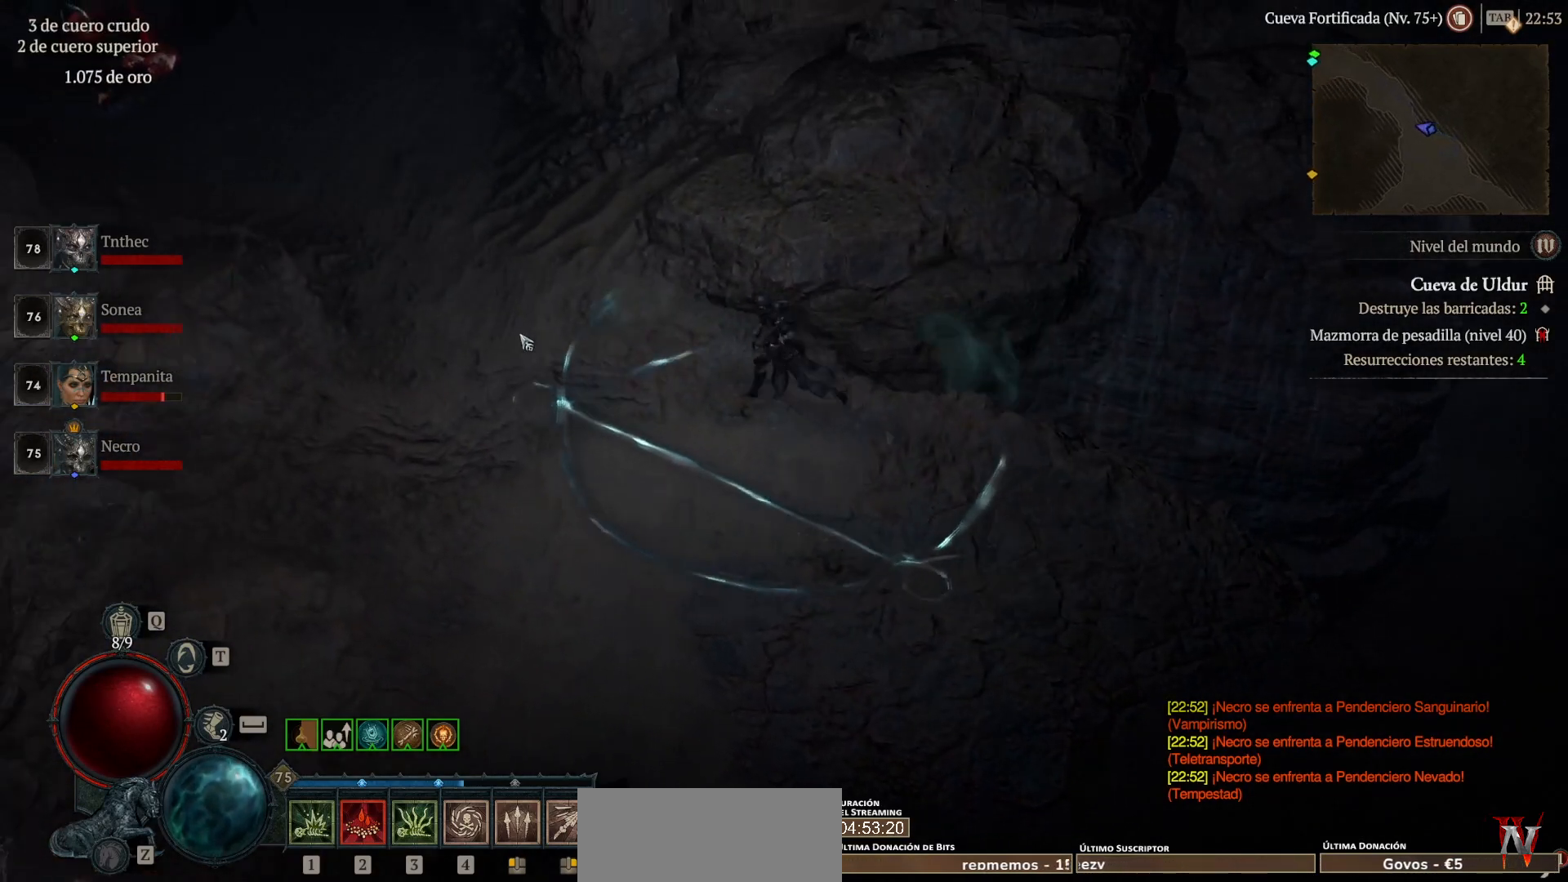
{"keys": [], "mouse": ["left"], "events": []}
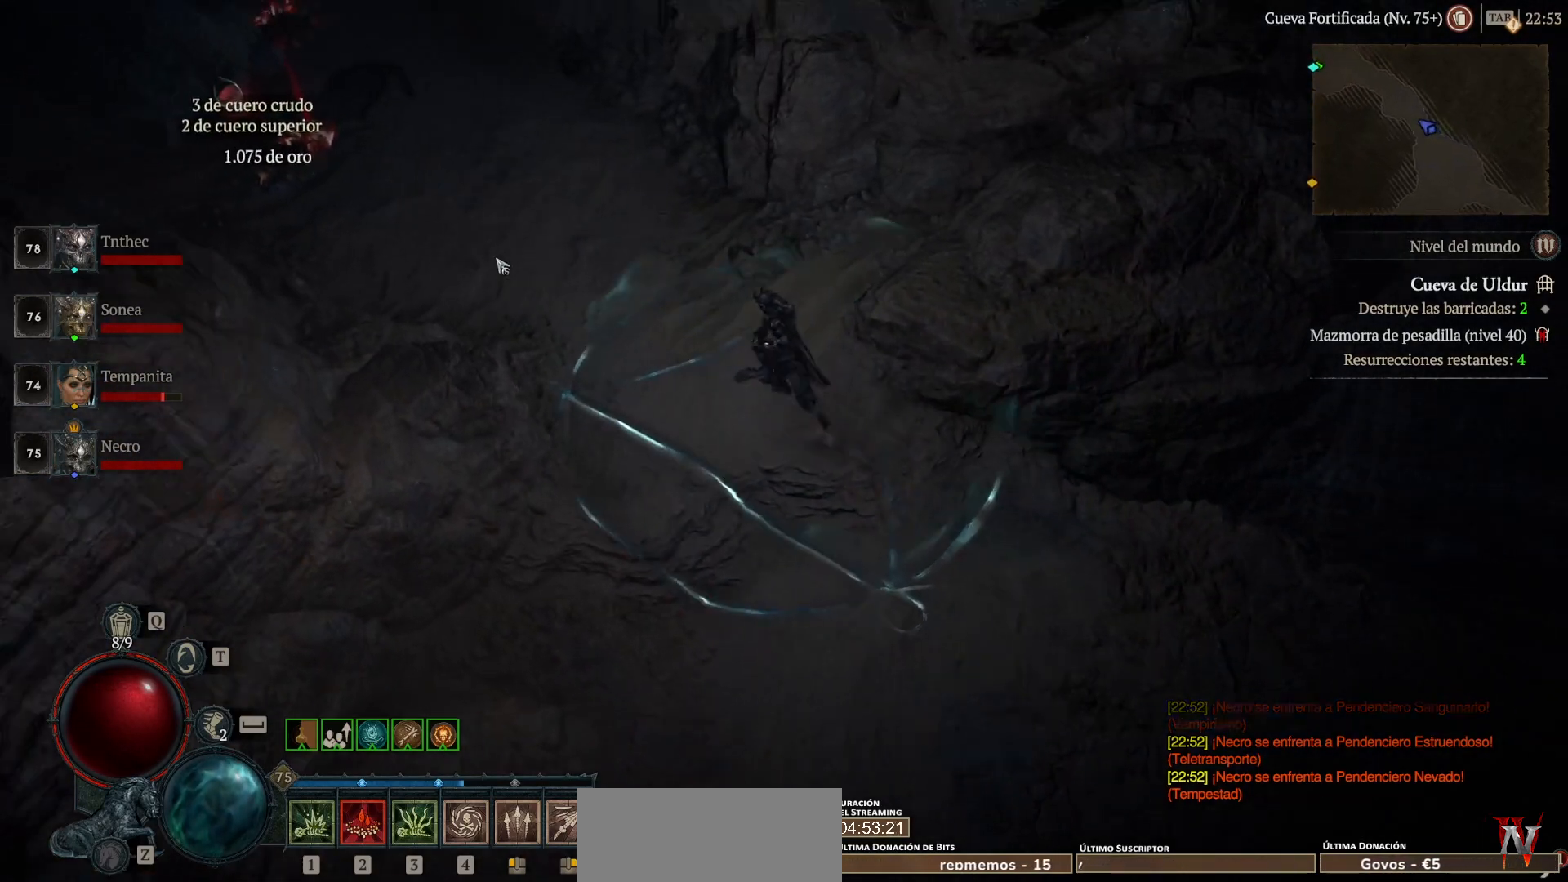
{"keys": [], "mouse": ["left"], "events": []}
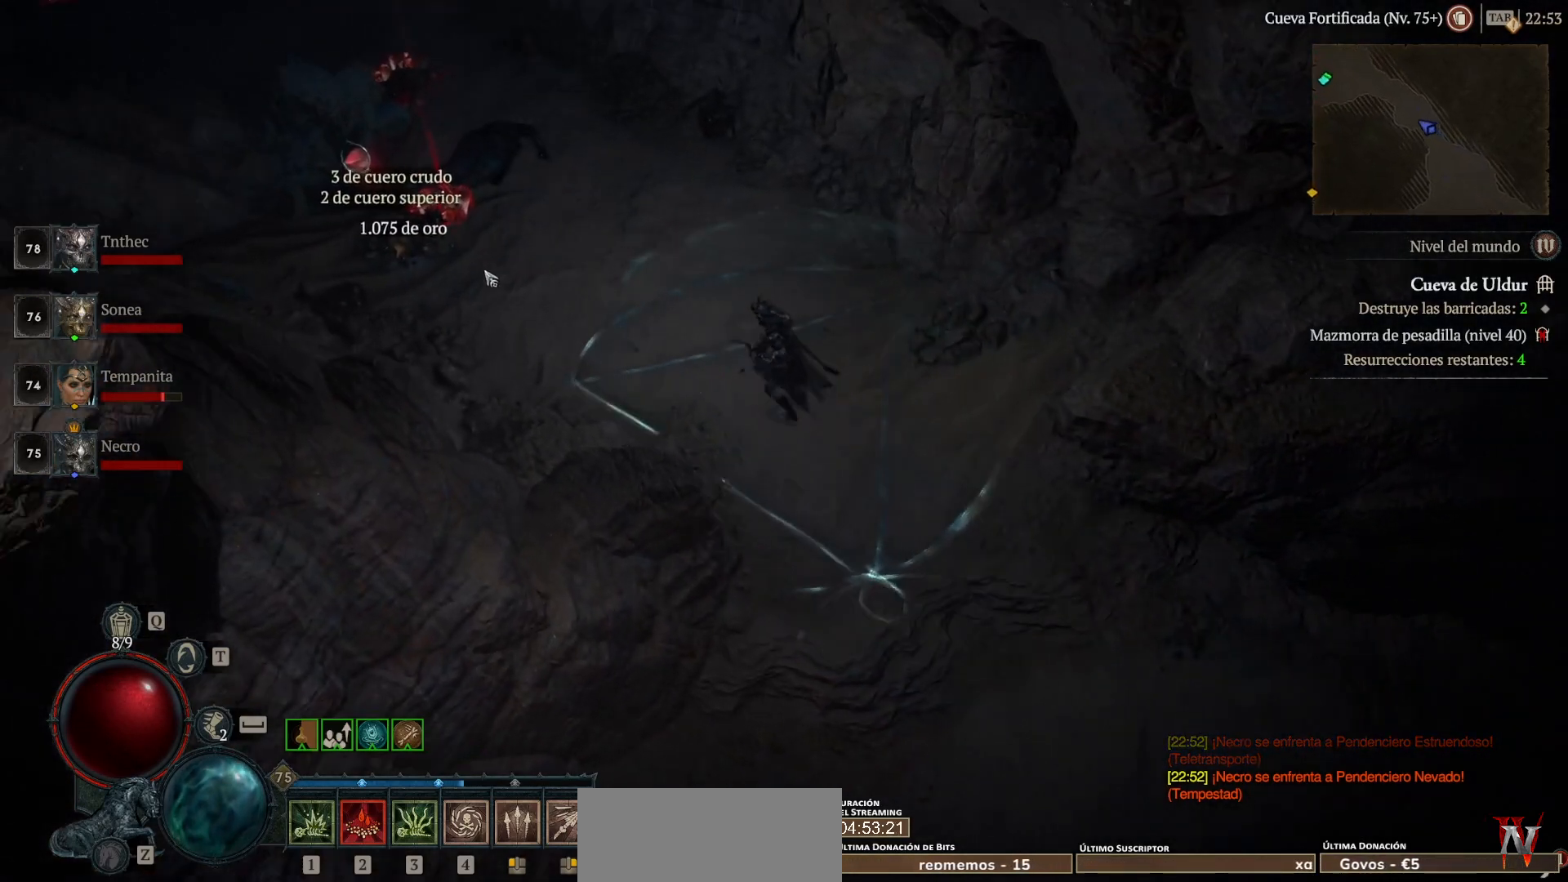
{"keys": [], "mouse": ["left"], "events": []}
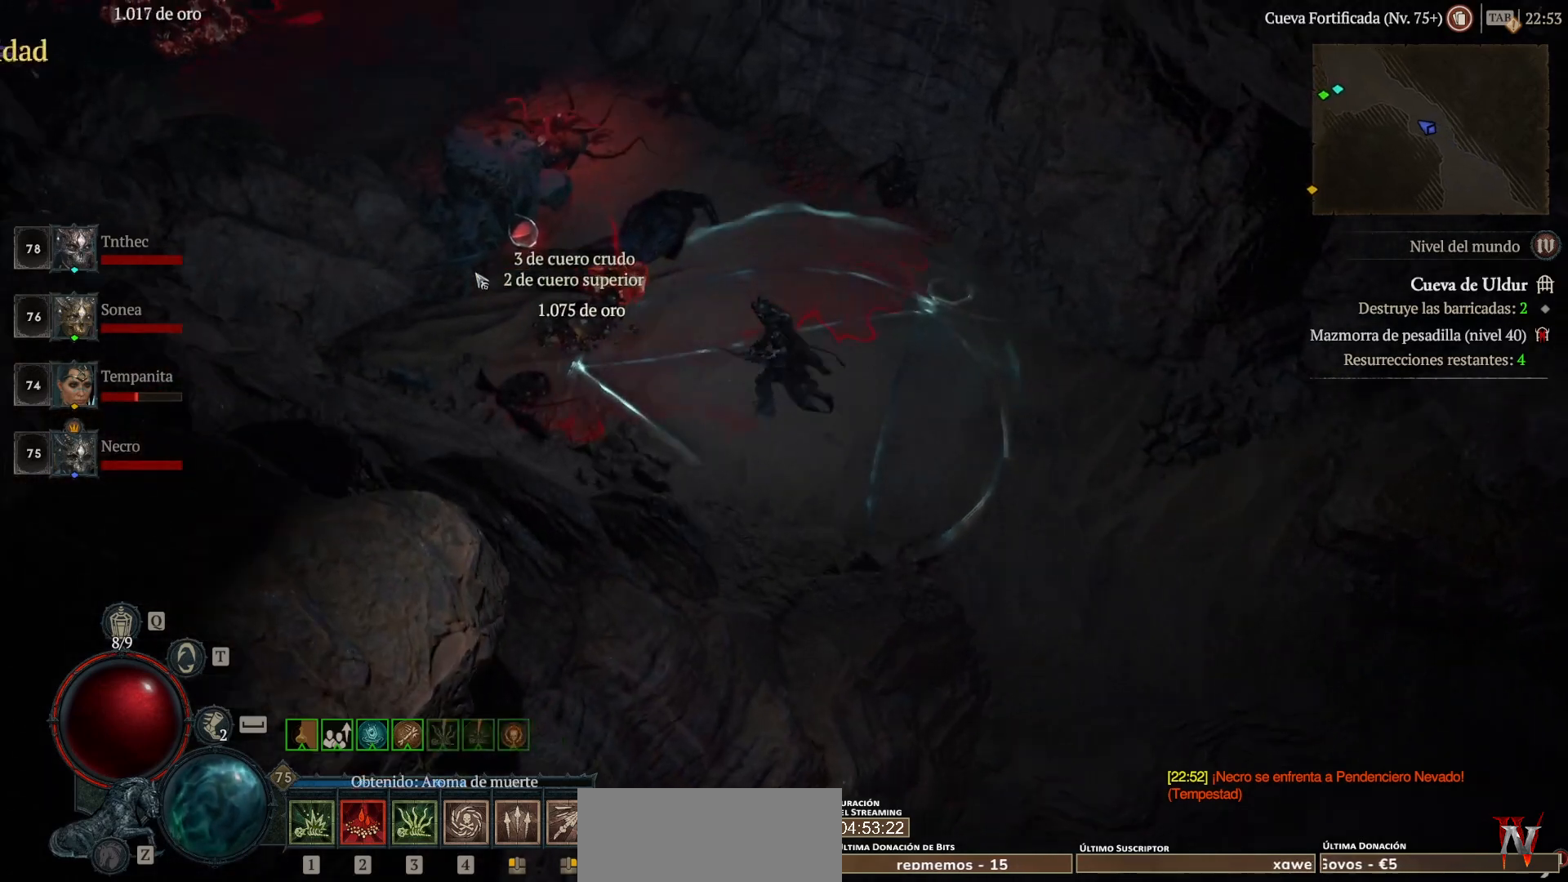
{"keys": [], "mouse": ["left"], "events": []}
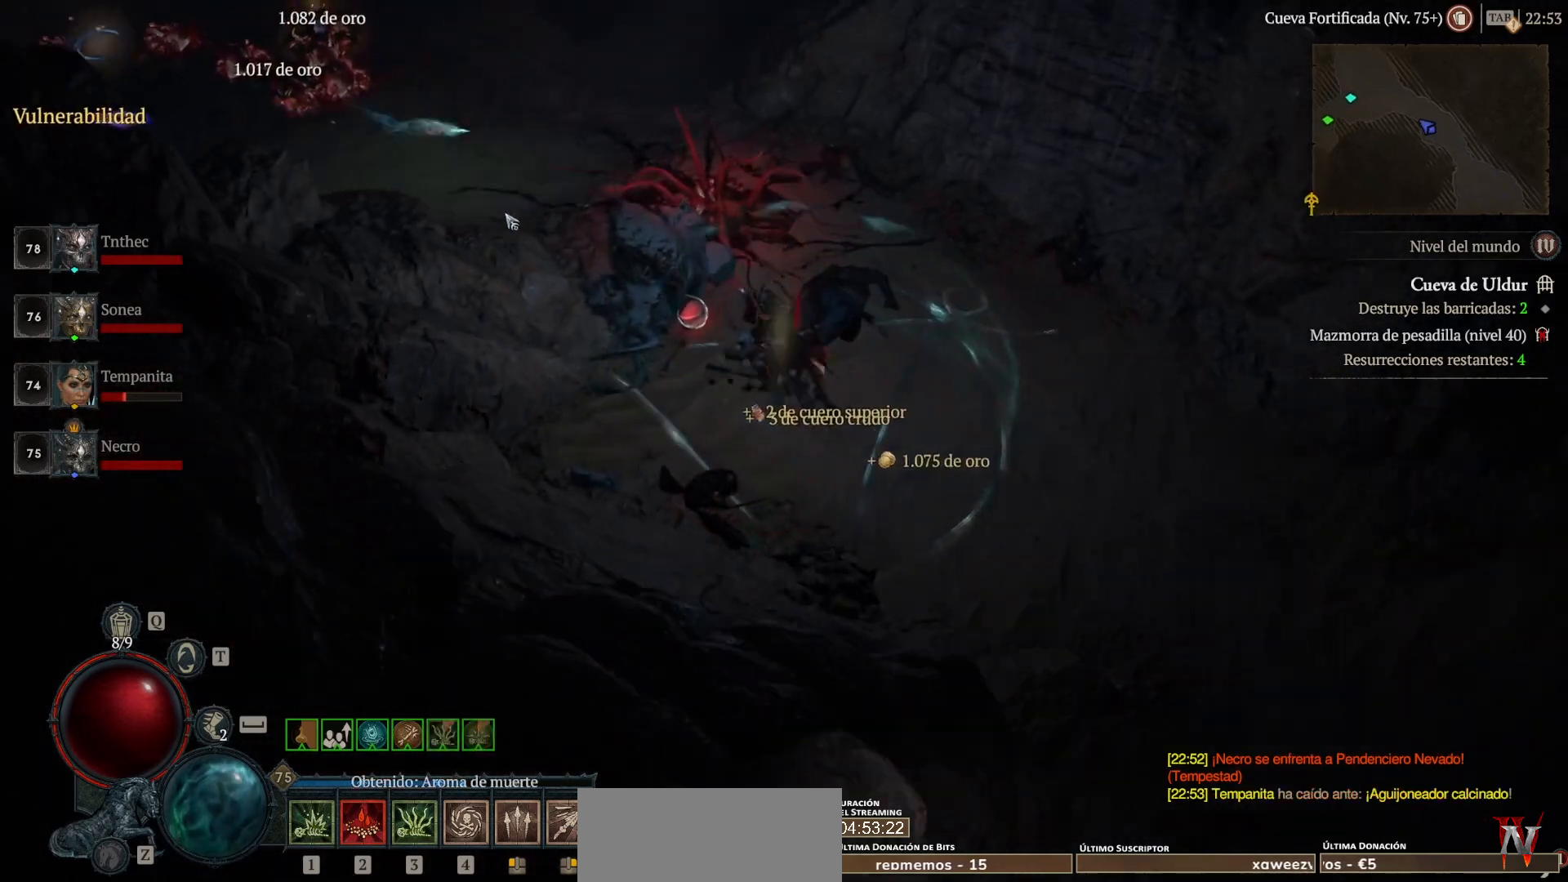
{"keys": [], "mouse": ["left"], "events": []}
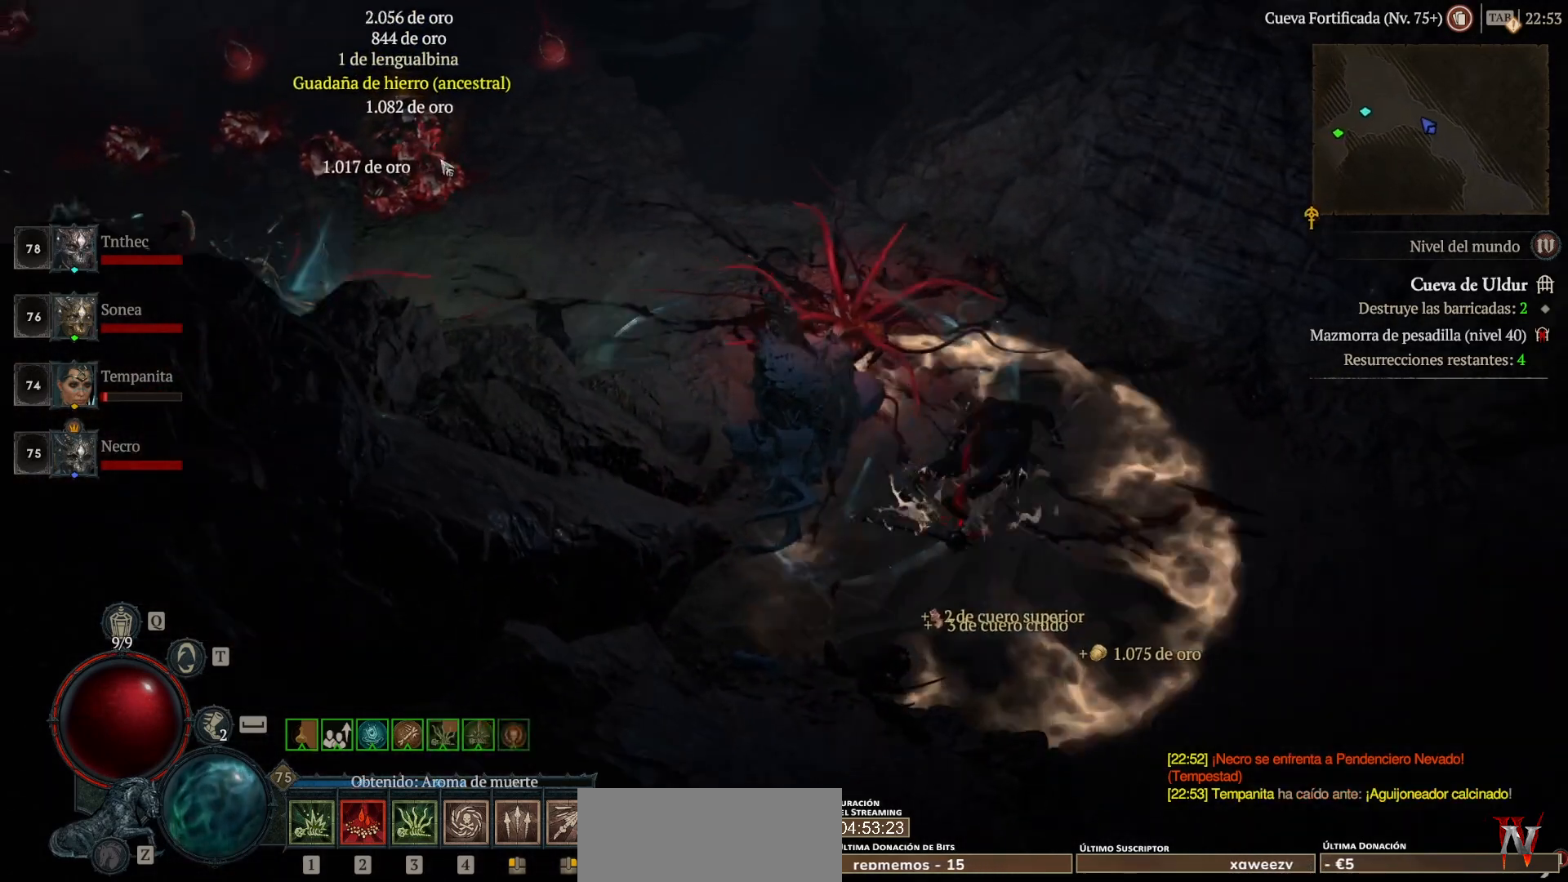
{"keys": [], "mouse": ["left"], "events": []}
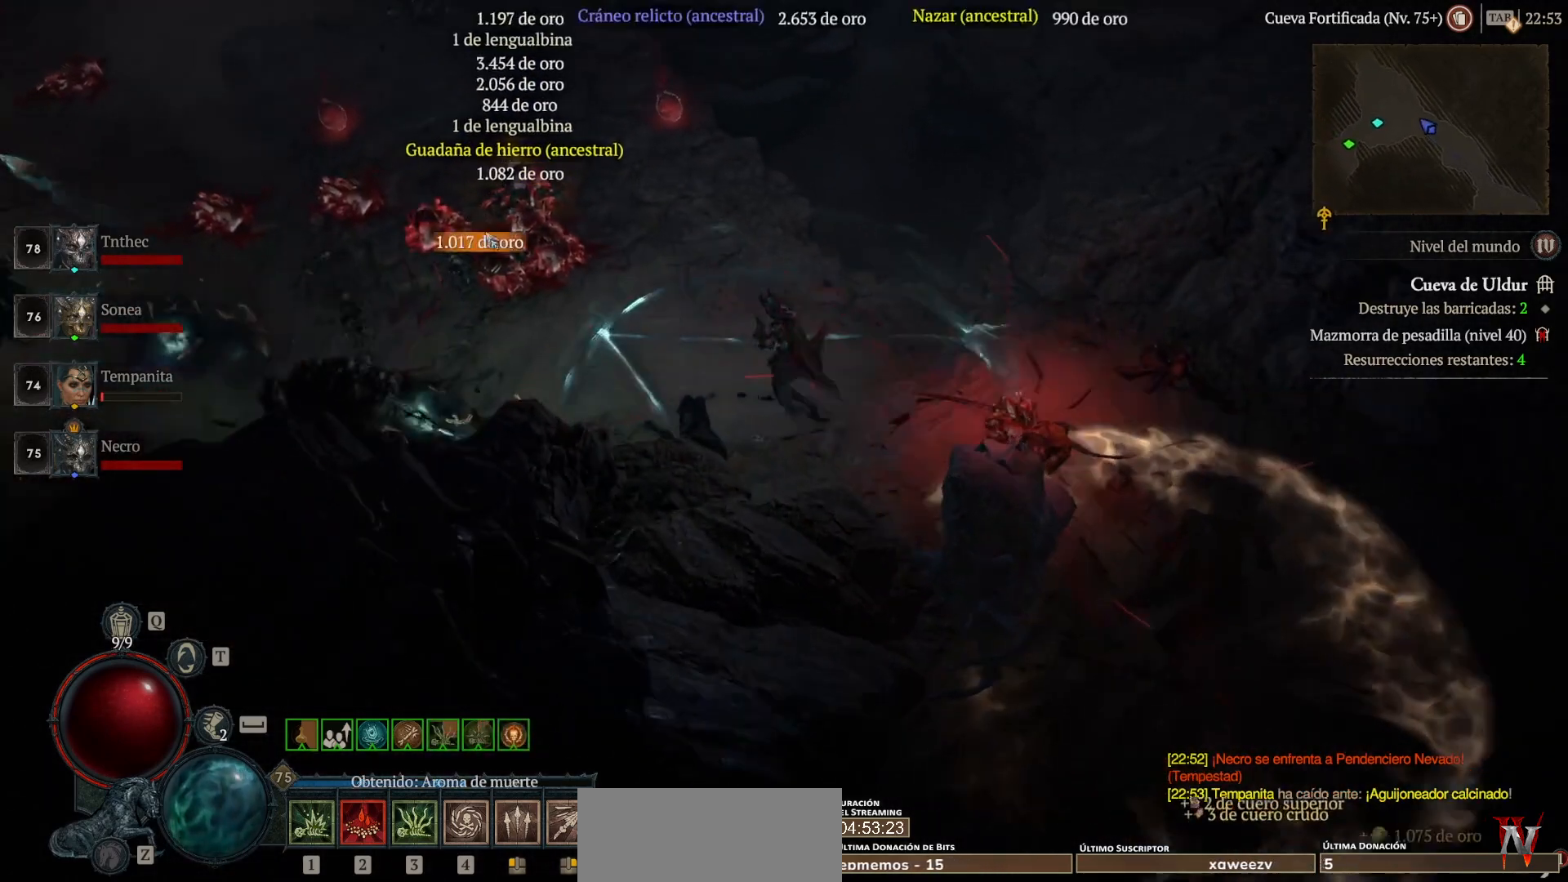
{"keys": [], "mouse": ["left"], "events": []}
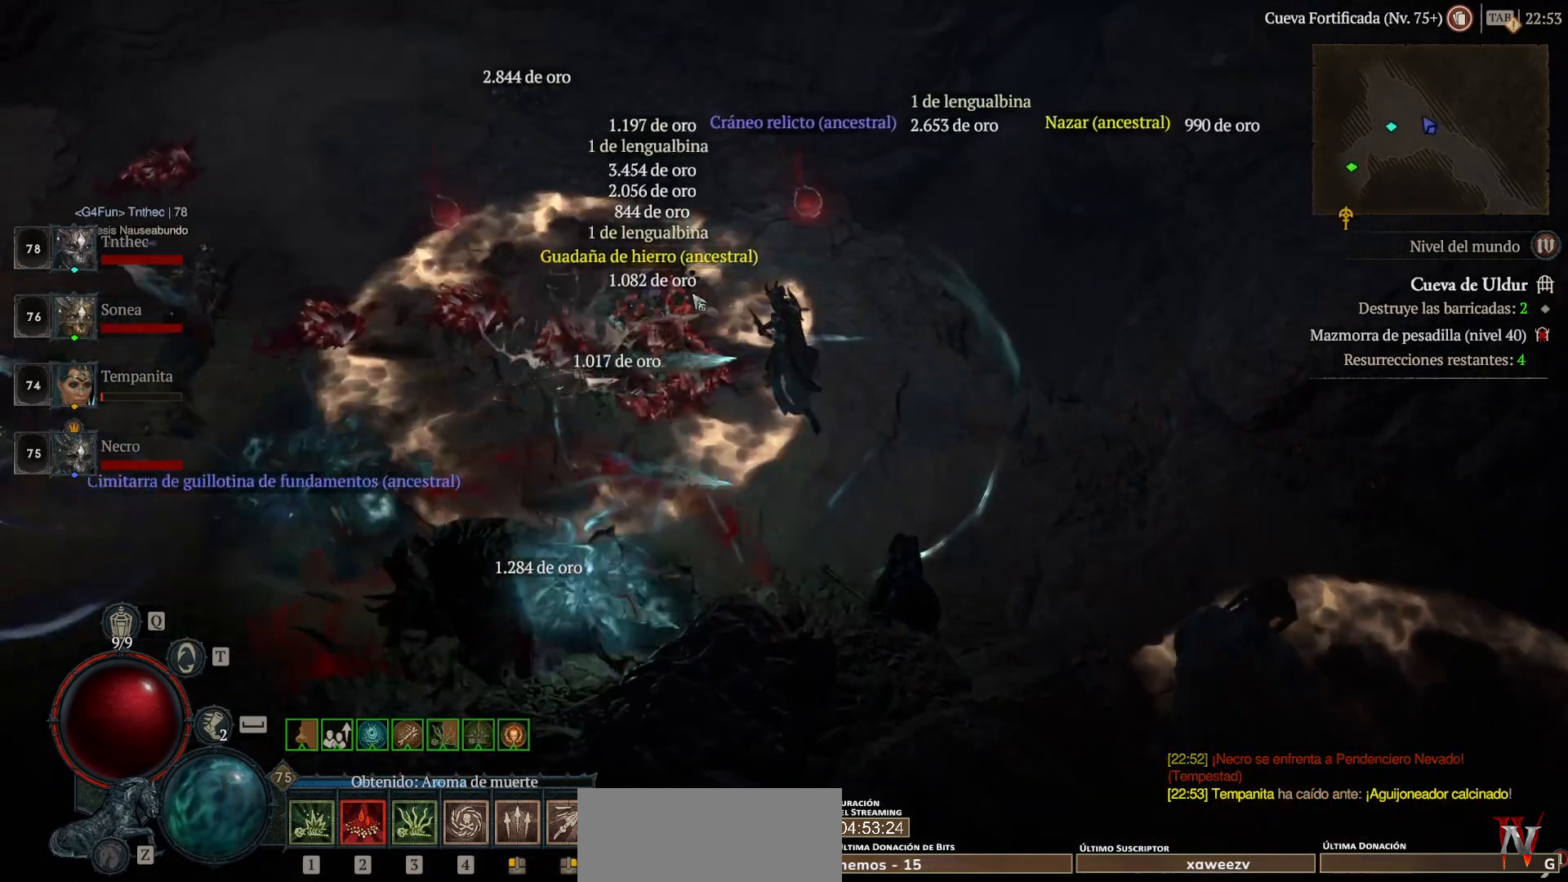
{"keys": [], "mouse": [], "events": [[80, "mouse_left", "up"], [280, "mouse_left", "down"], [400, "mouse_left", "up"]]}
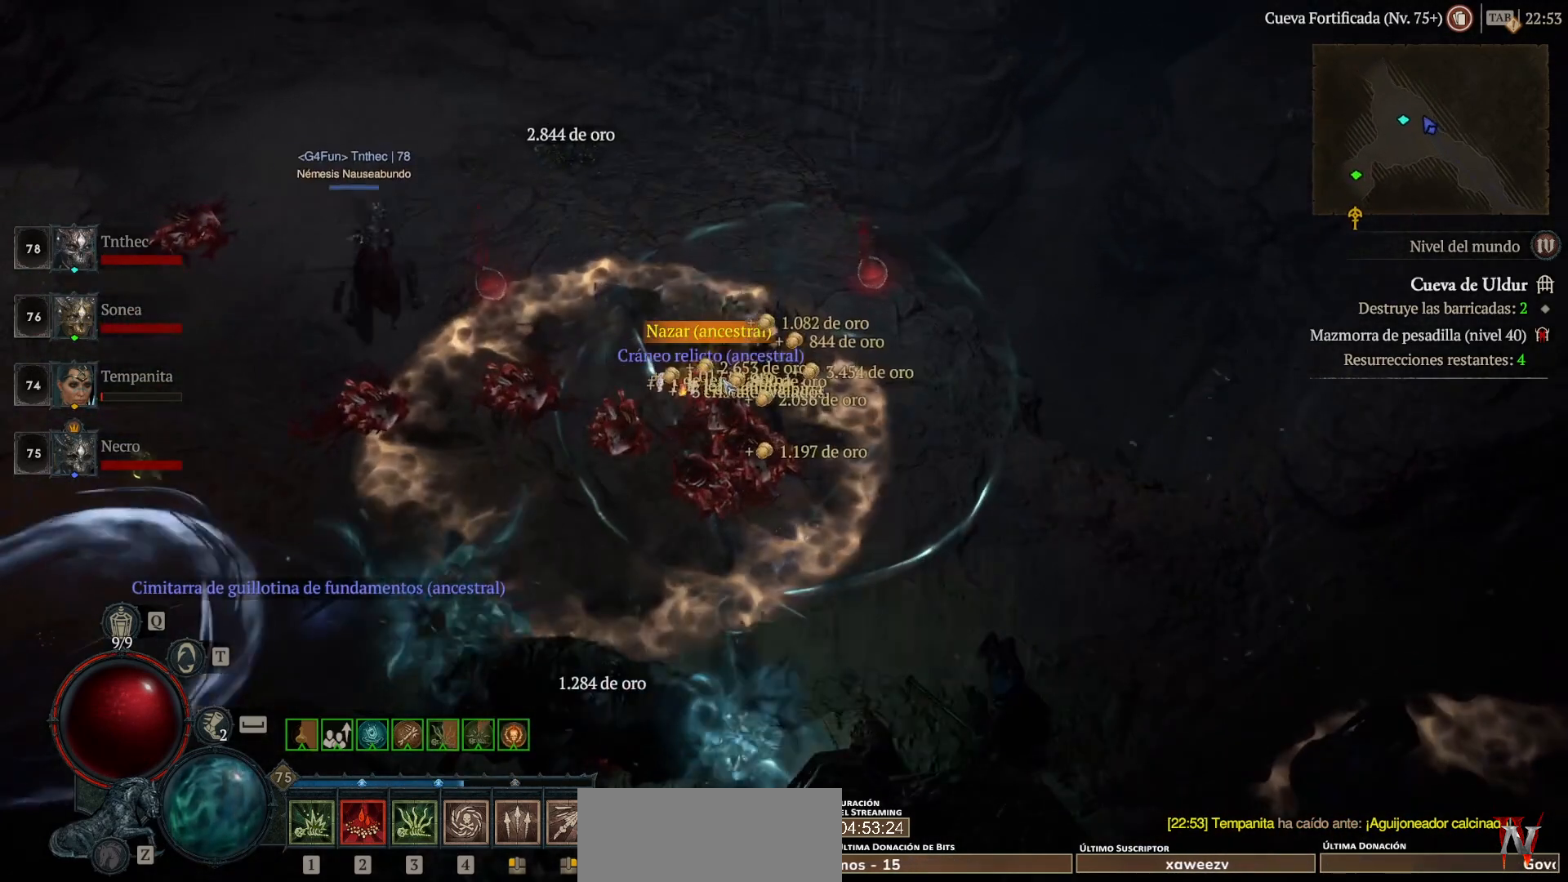
{"keys": [], "mouse": [], "events": [[320, "mouse_left", "down"], [480, "mouse_left", "up"]]}
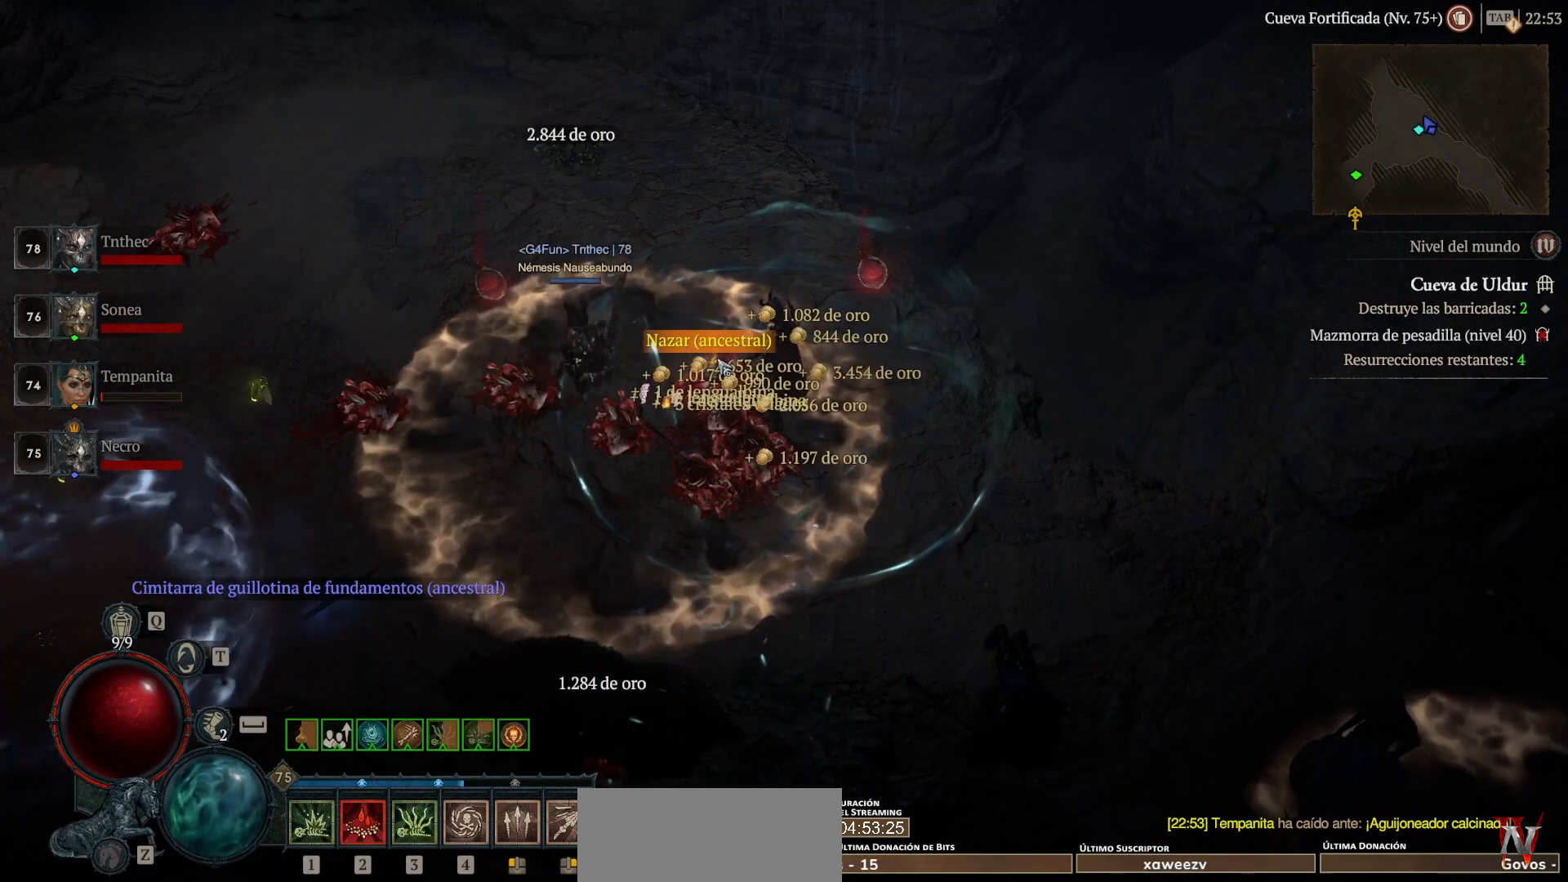
{"keys": [], "mouse": ["left"], "events": [[120, "mouse_left", "down"], [240, "mouse_left", "up"], [360, "mouse_left", "down"]]}
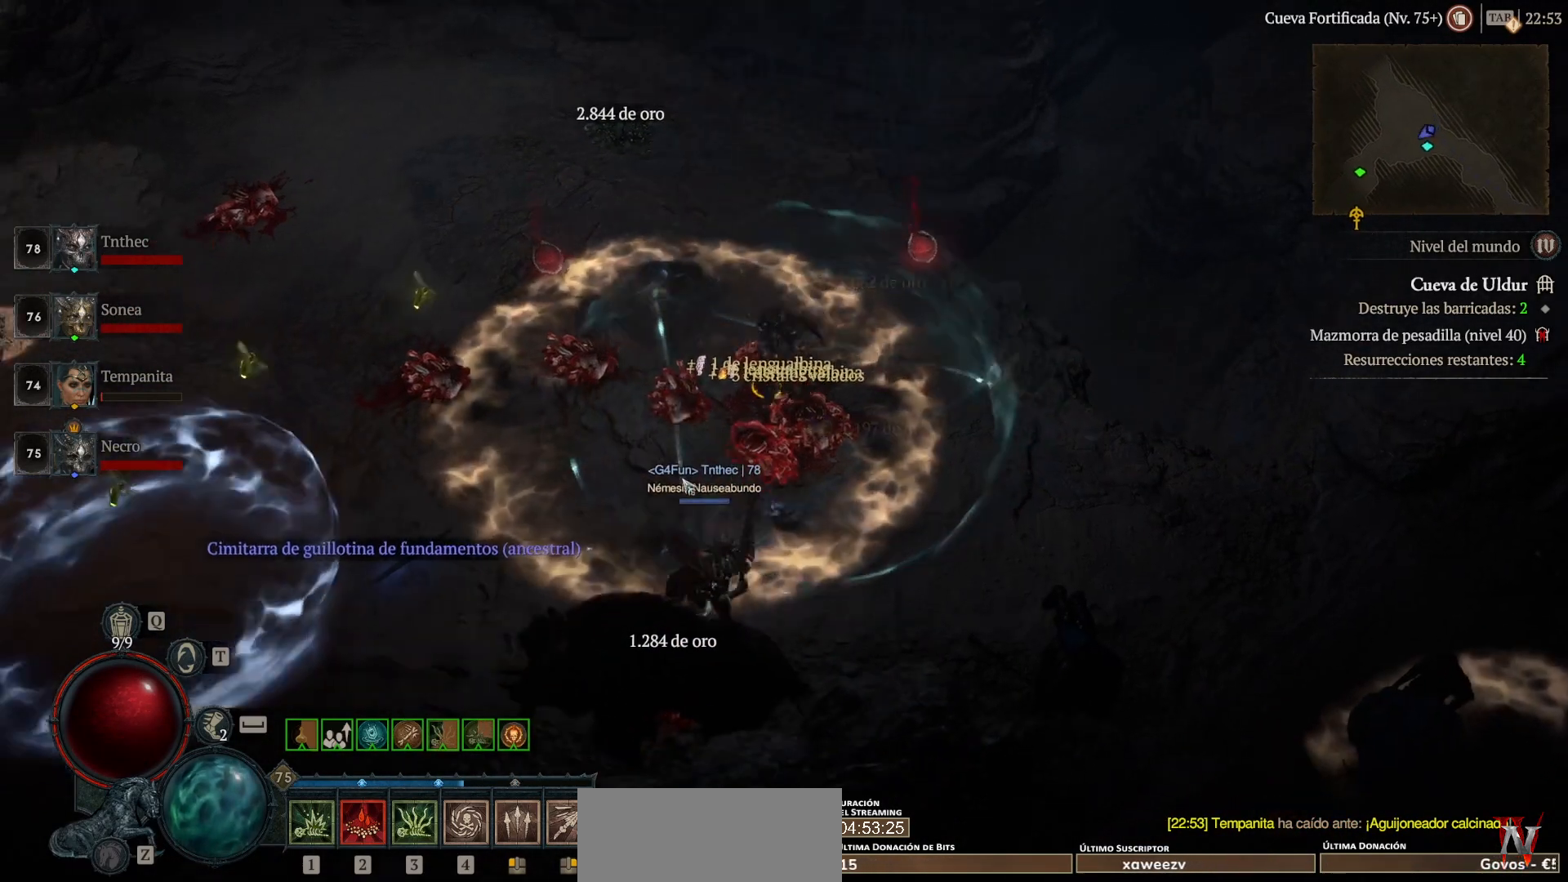
{"keys": [], "mouse": [], "events": [[400, "mouse_left", "up"]]}
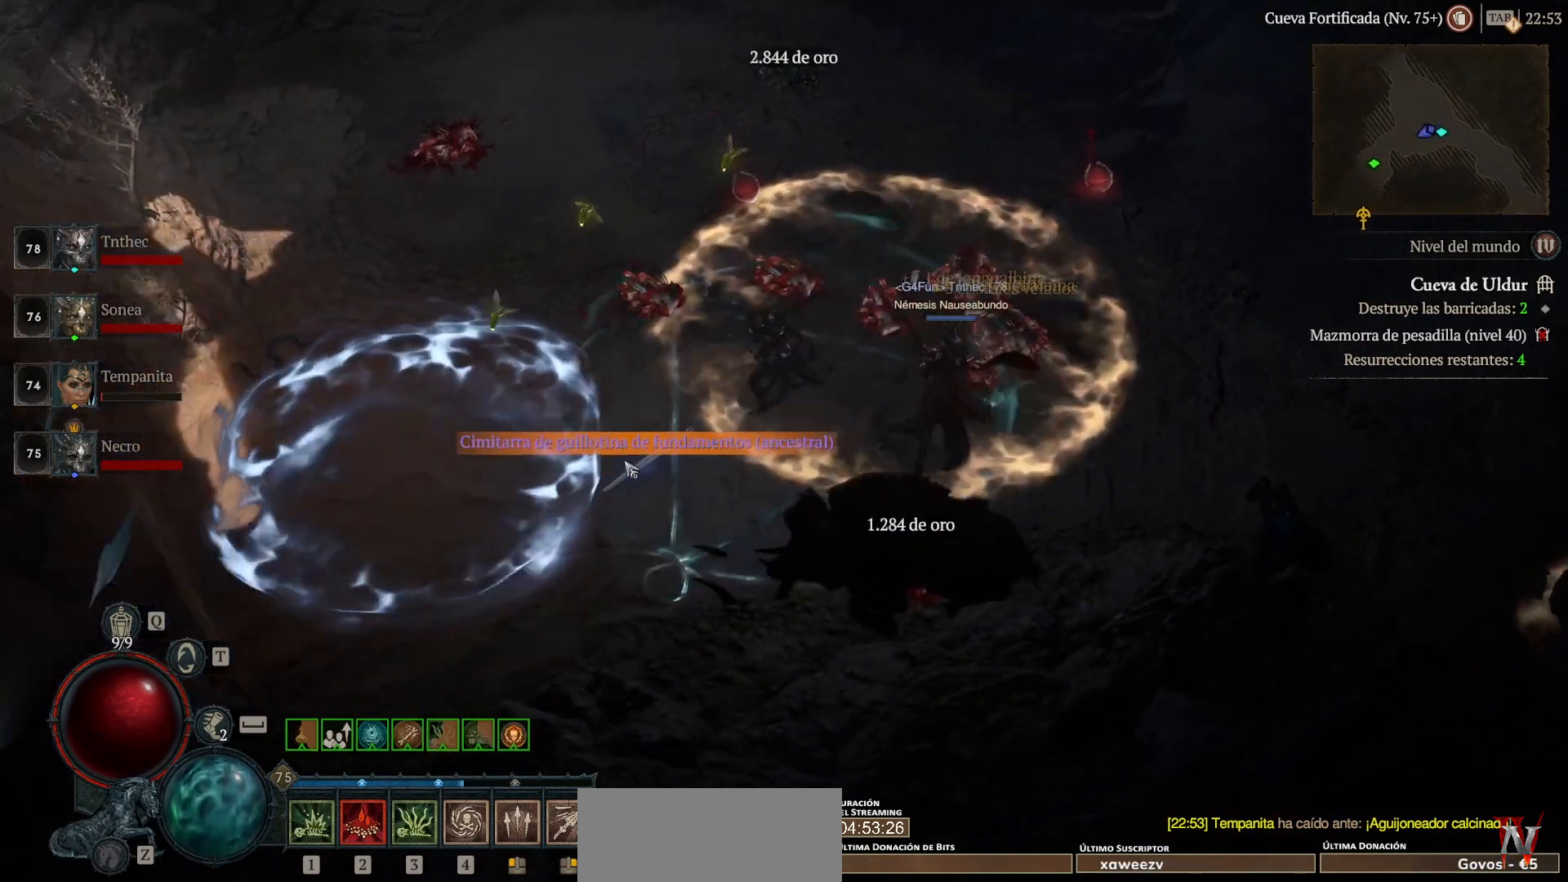
{"keys": [], "mouse": ["left"], "events": [[80, "mouse_left", "down"], [160, "mouse_left", "up"], [360, "mouse_left", "down"]]}
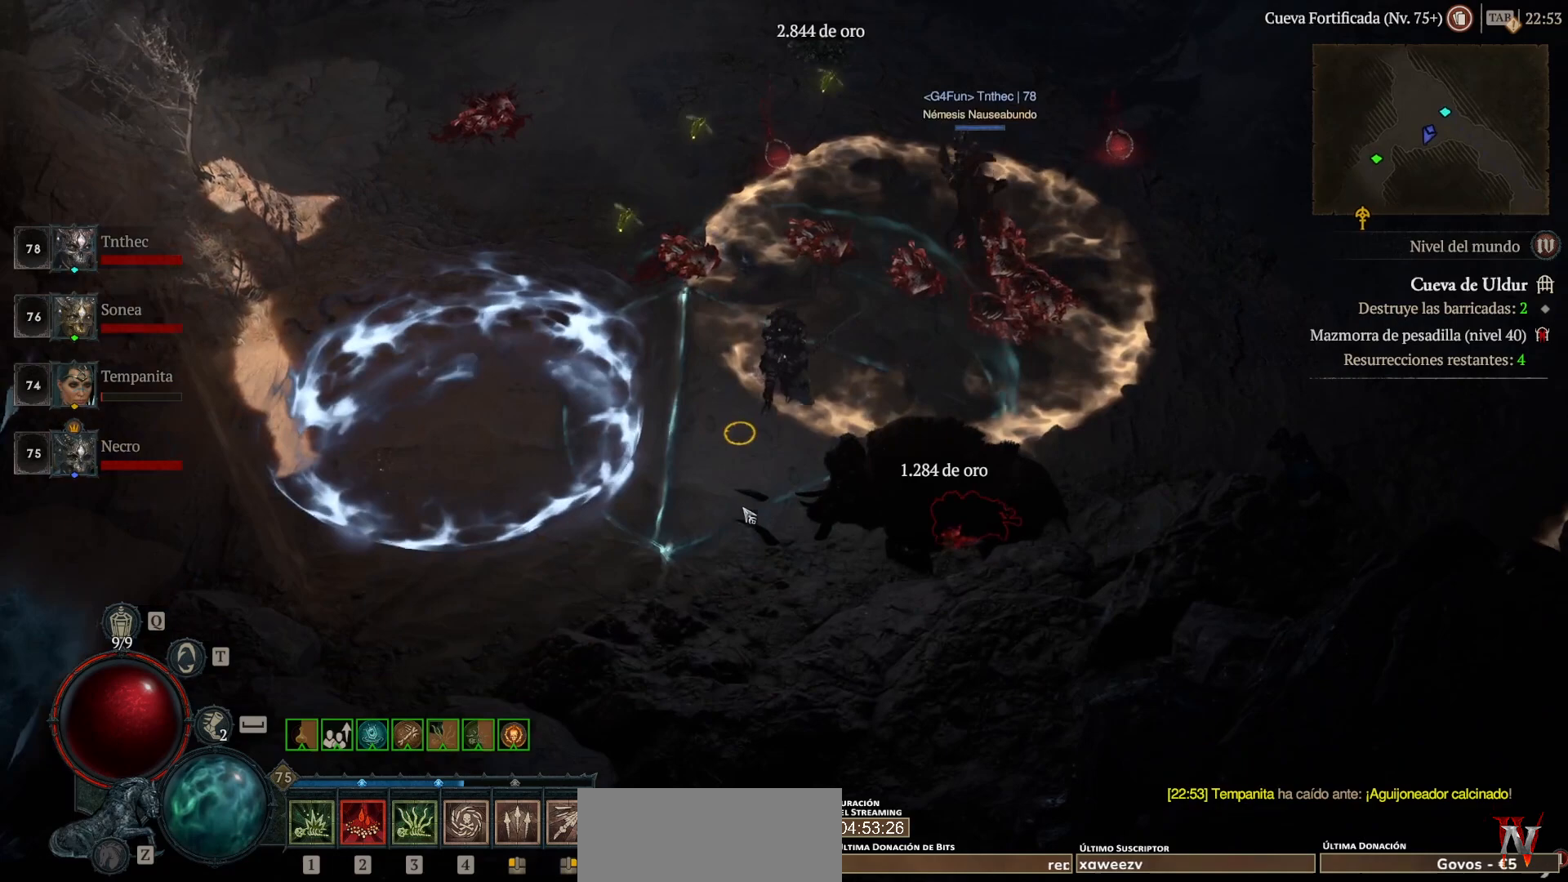
{"keys": [], "mouse": ["left"], "events": []}
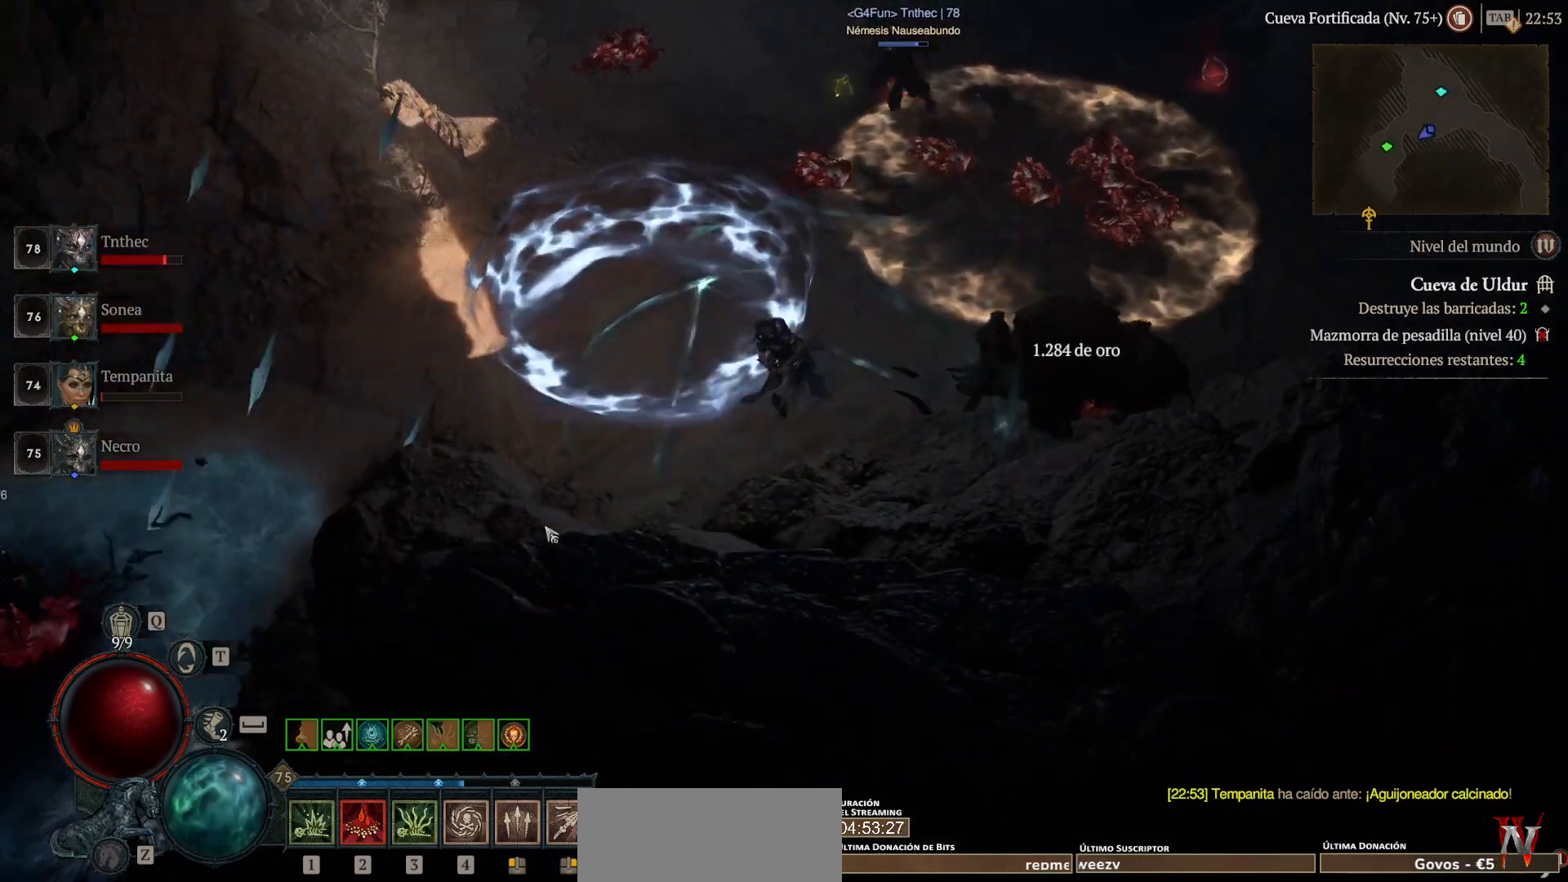
{"keys": [], "mouse": ["left"], "events": []}
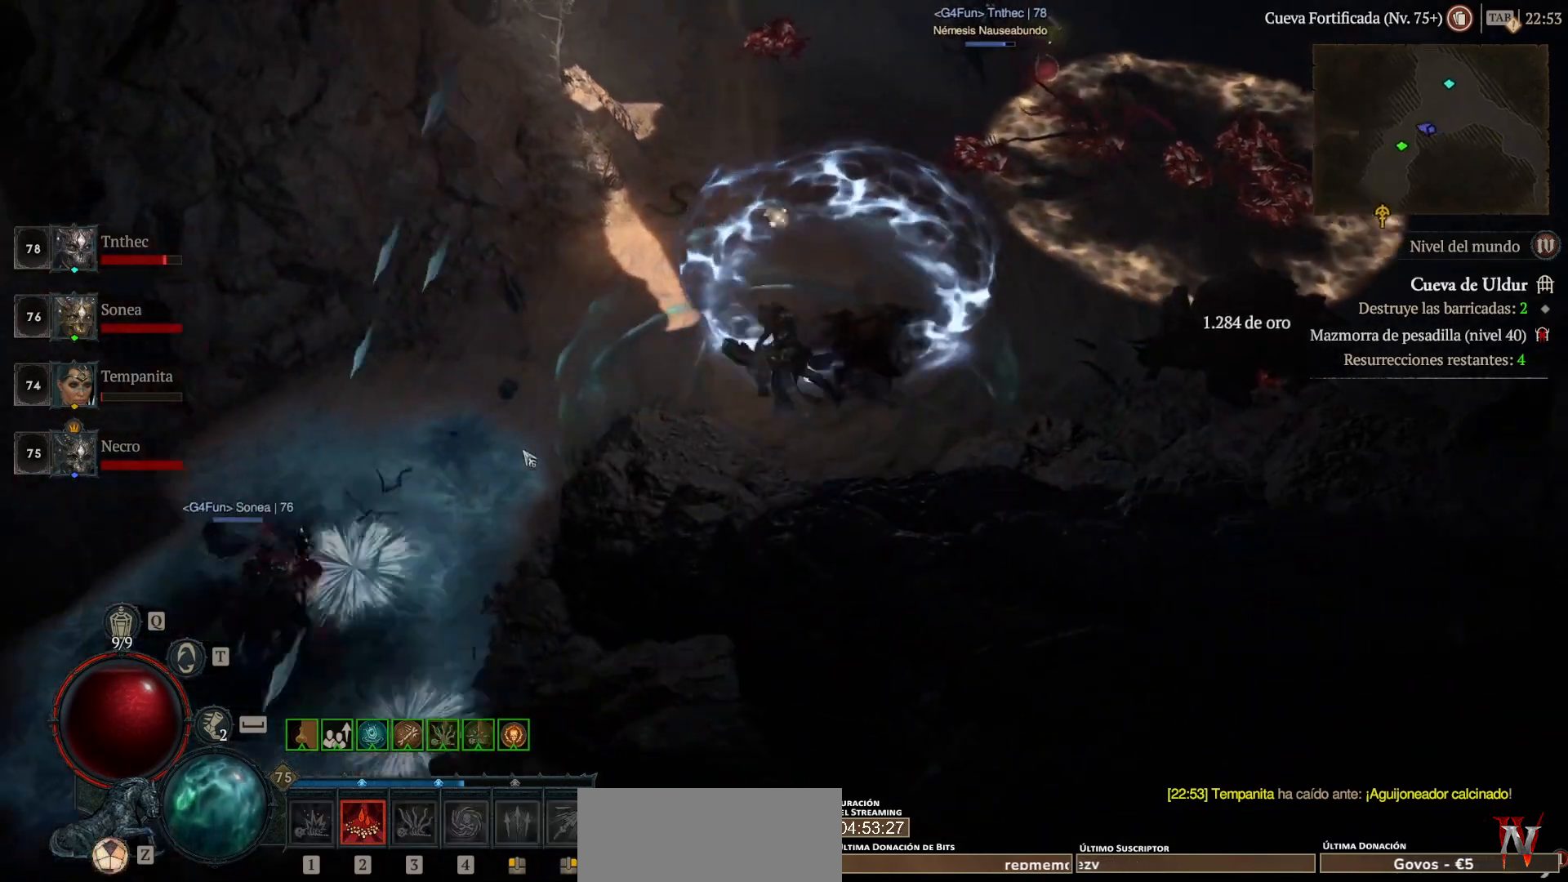
{"keys": [], "mouse": ["left"], "events": []}
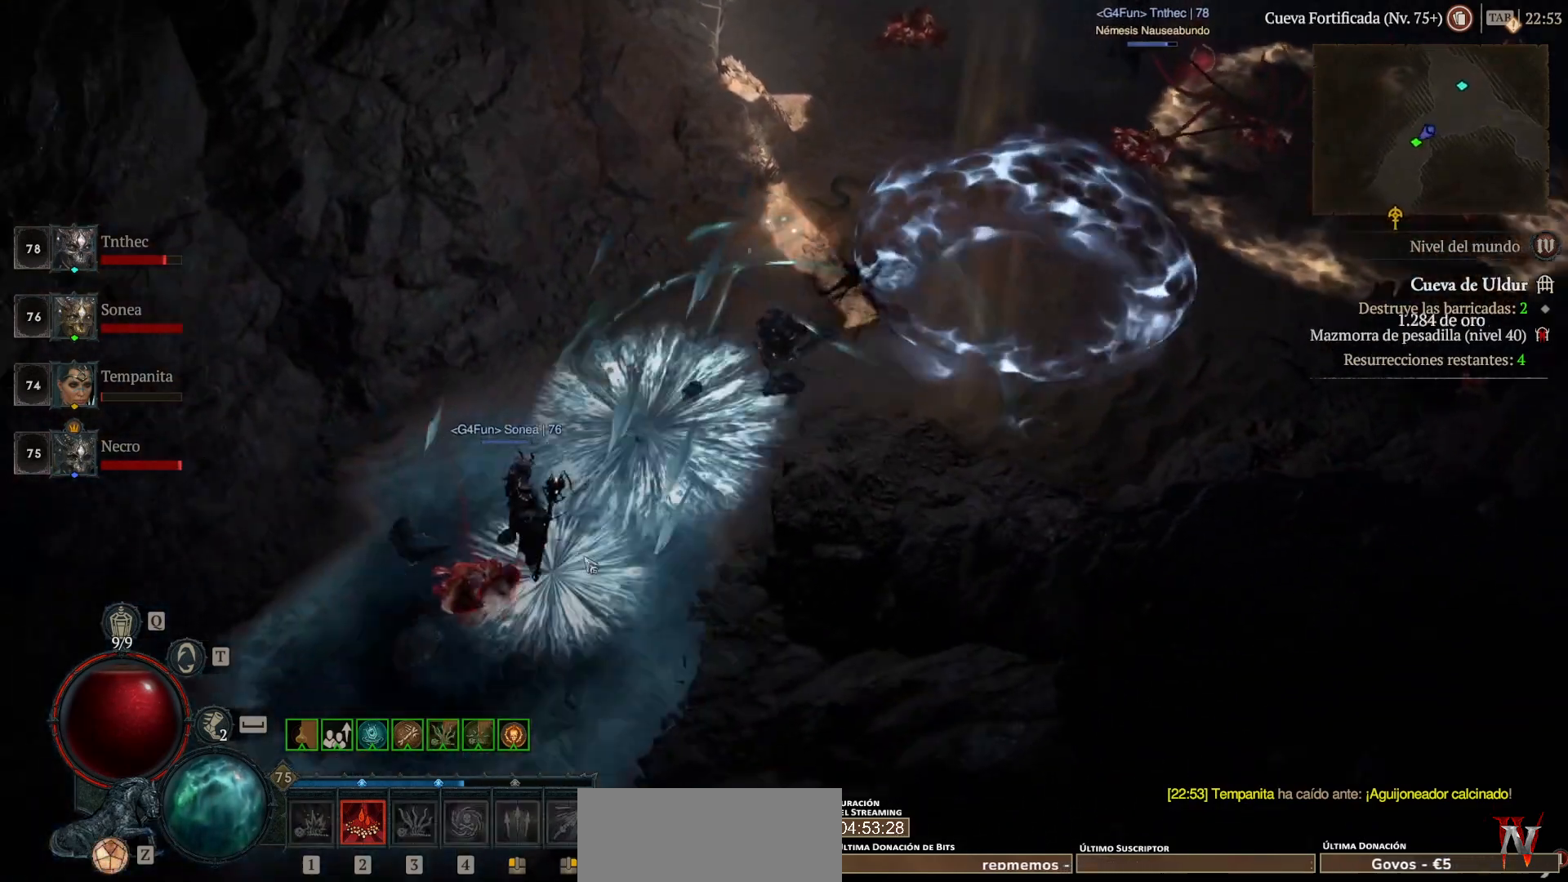
{"keys": [], "mouse": ["left"], "events": []}
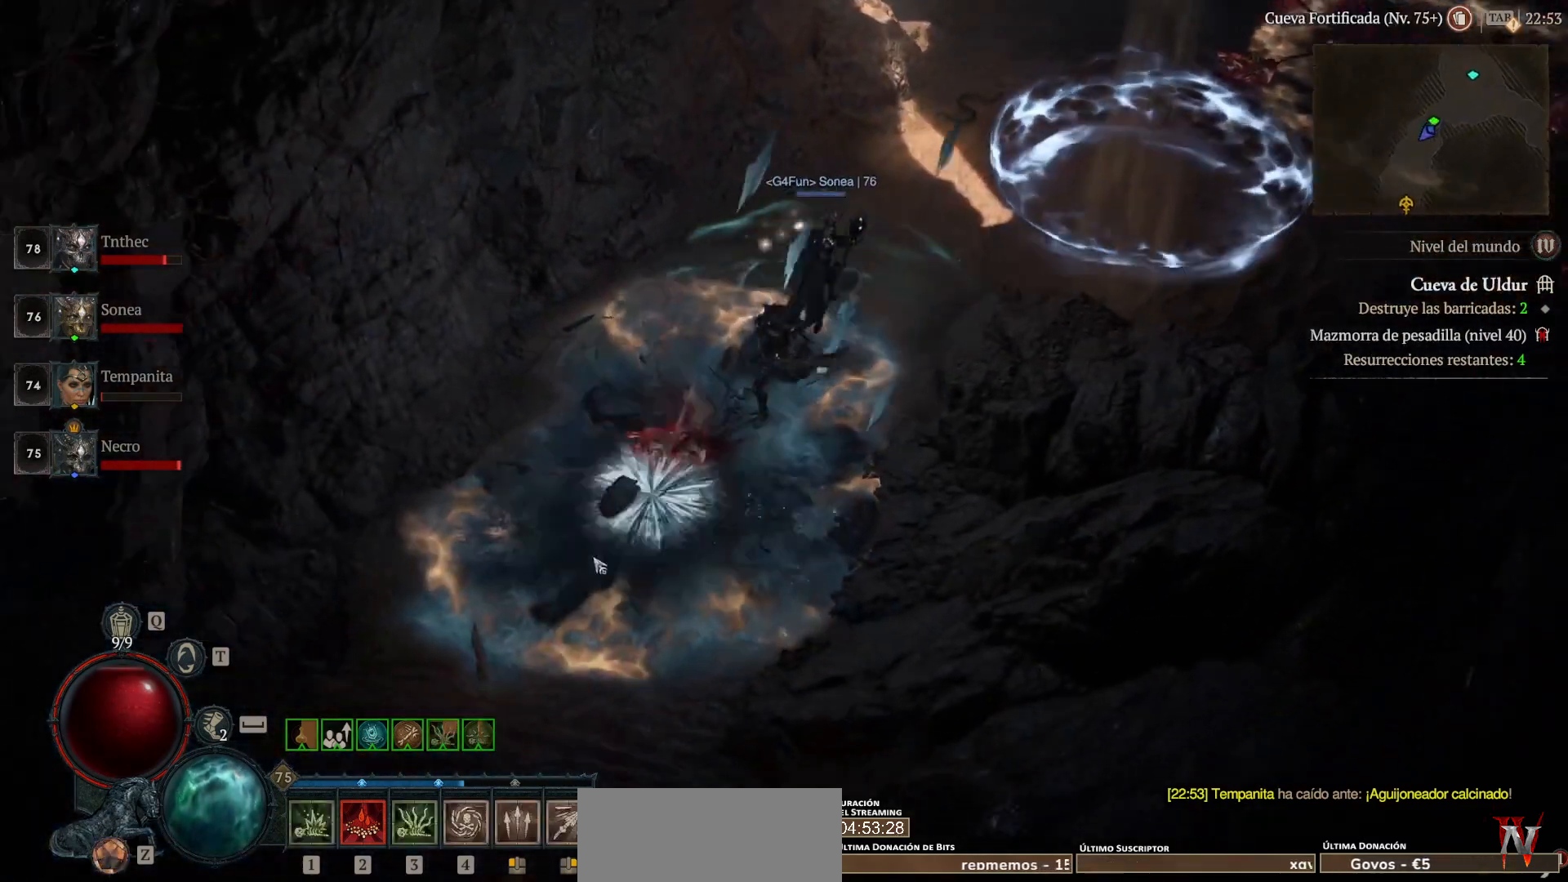
{"keys": [], "mouse": ["left"], "events": []}
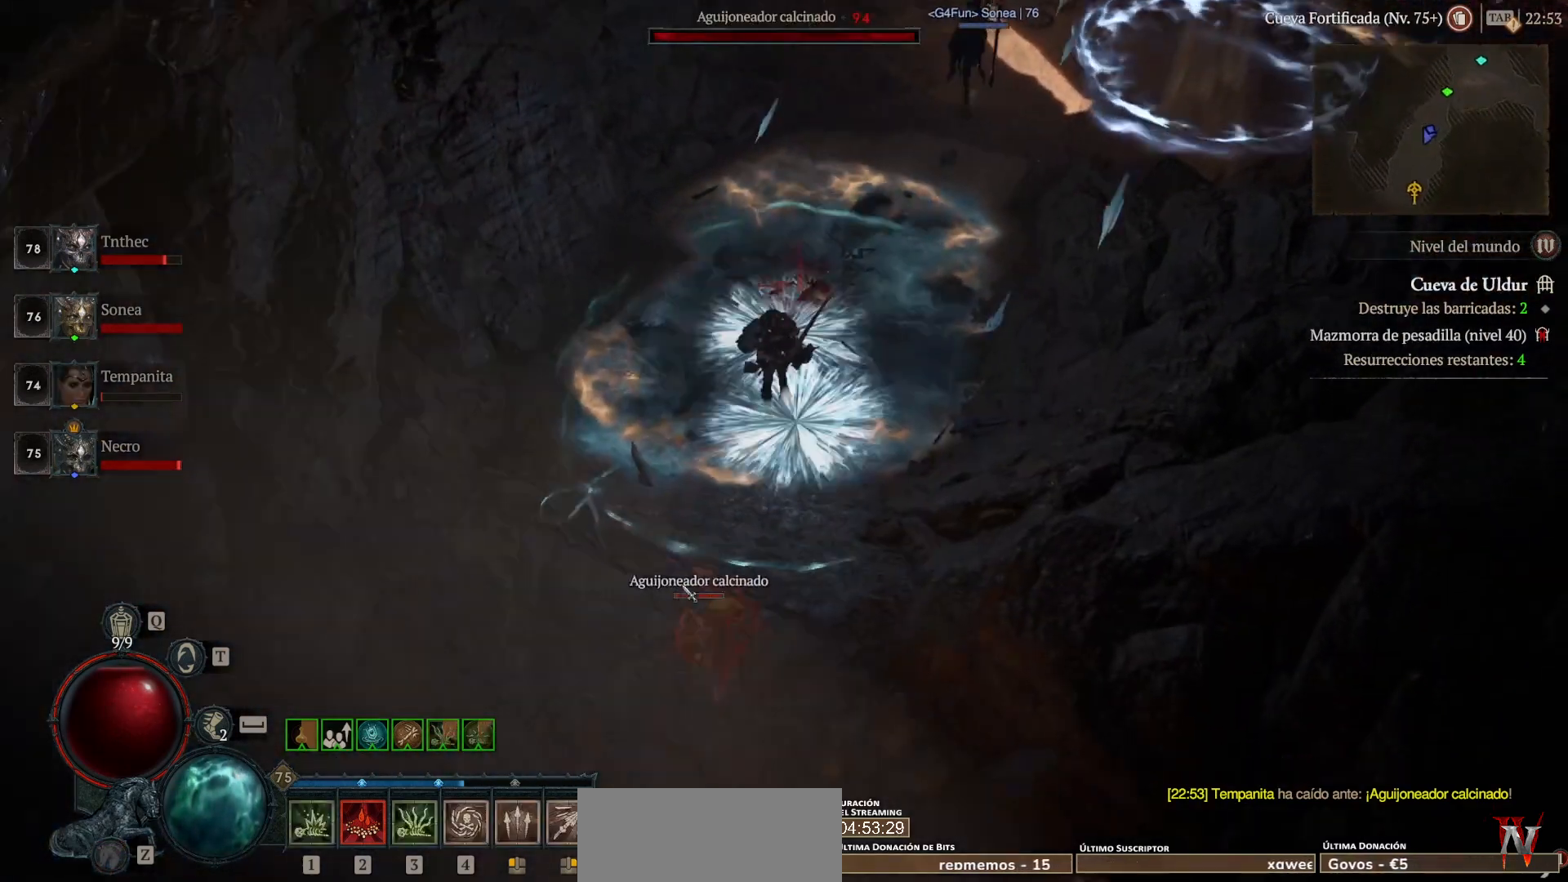
{"keys": [], "mouse": ["left"], "events": []}
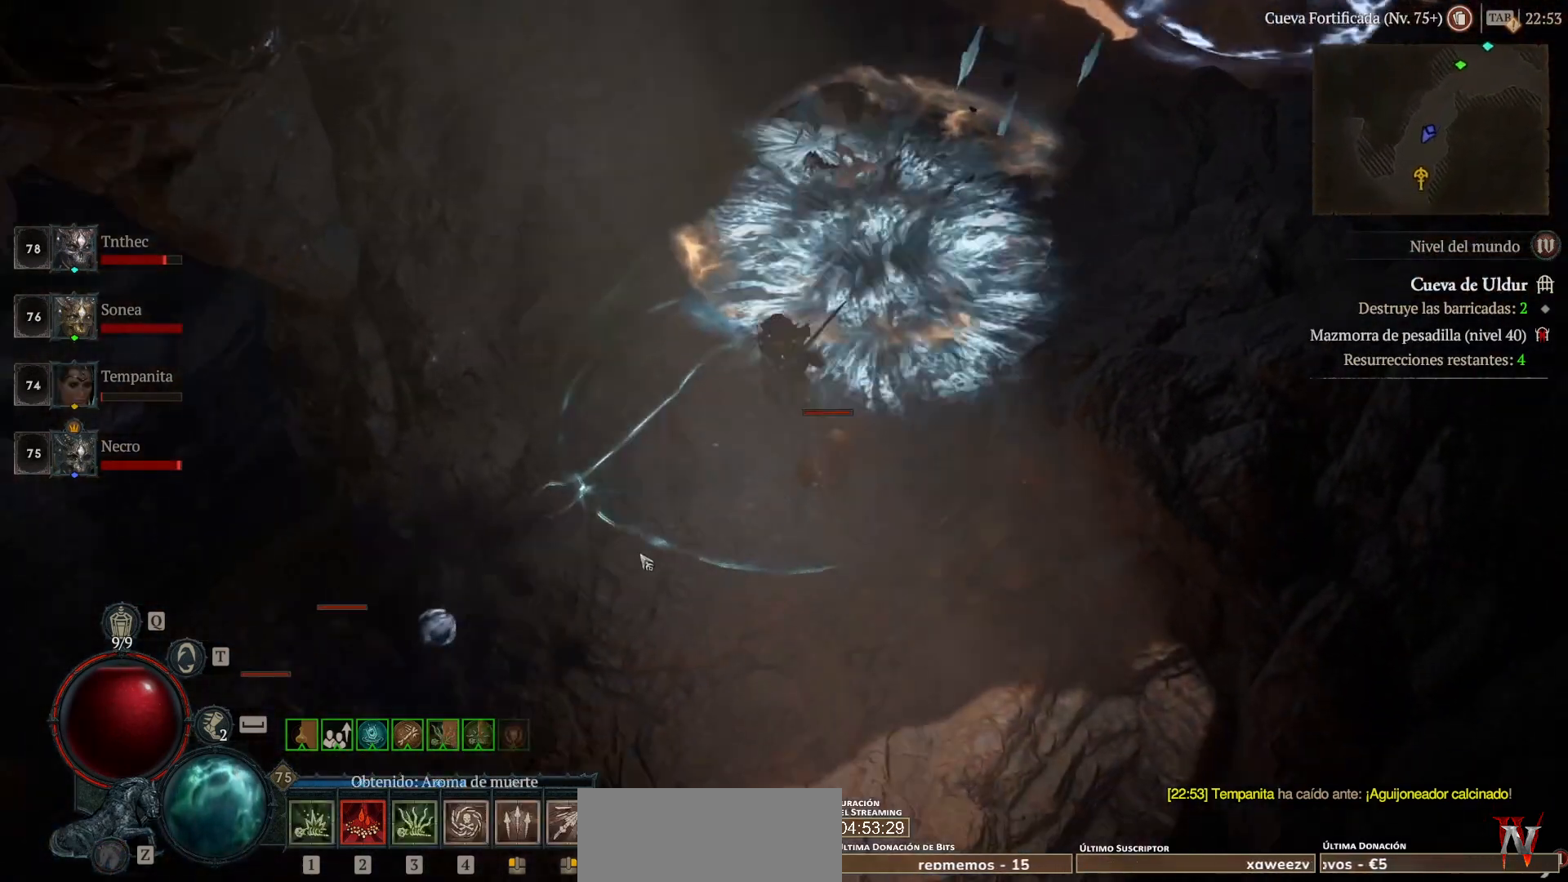
{"keys": [], "mouse": ["left"], "events": []}
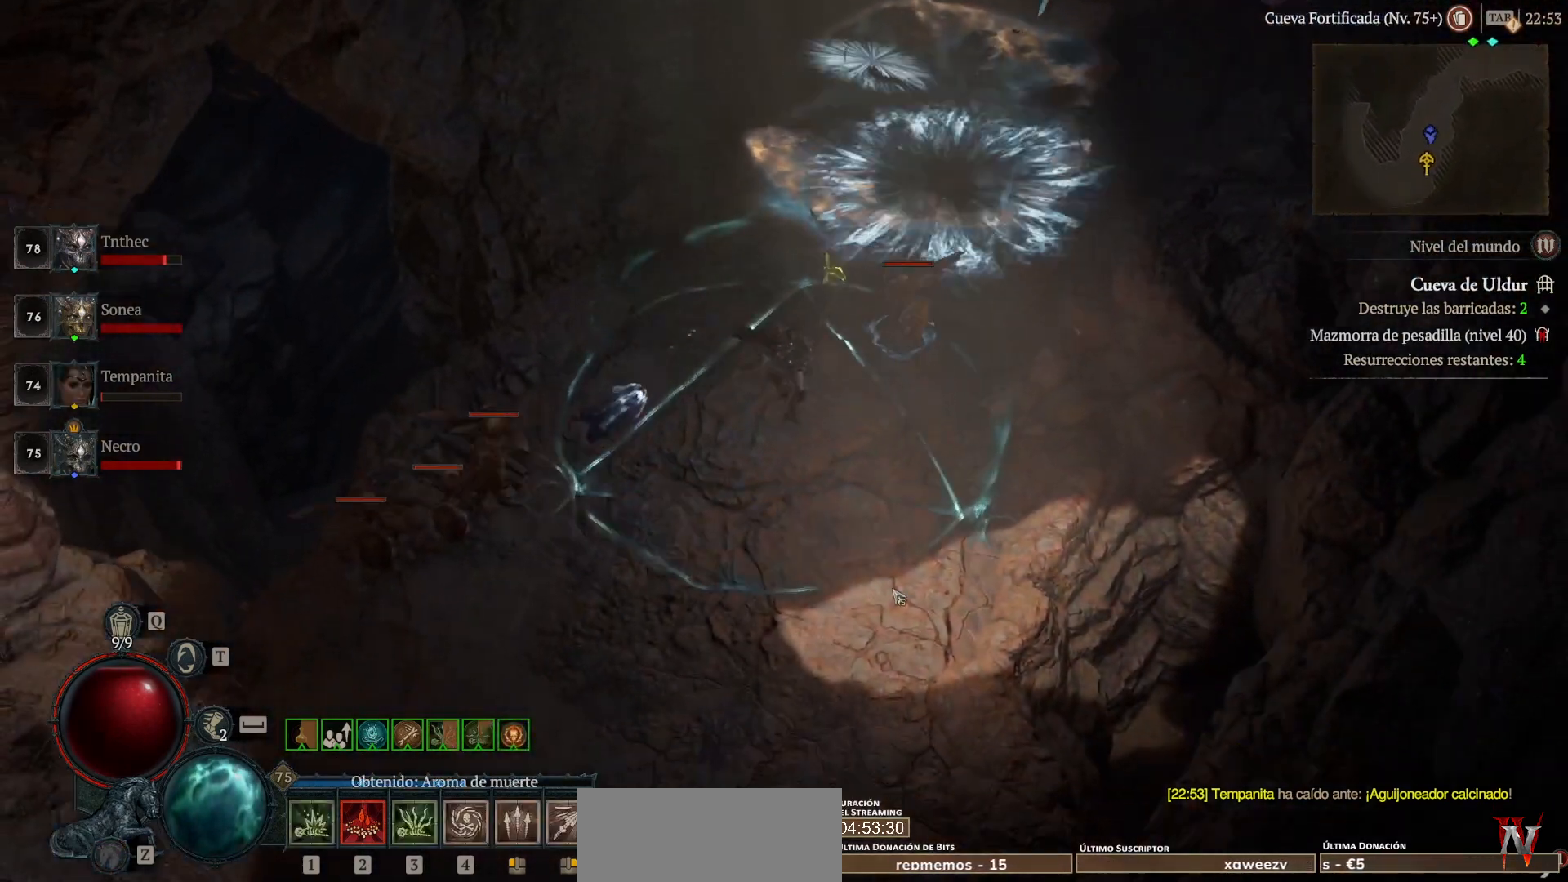
{"keys": [], "mouse": ["right"], "events": [[280, "mouse_left", "up"], [480, "mouse_right", "down"]]}
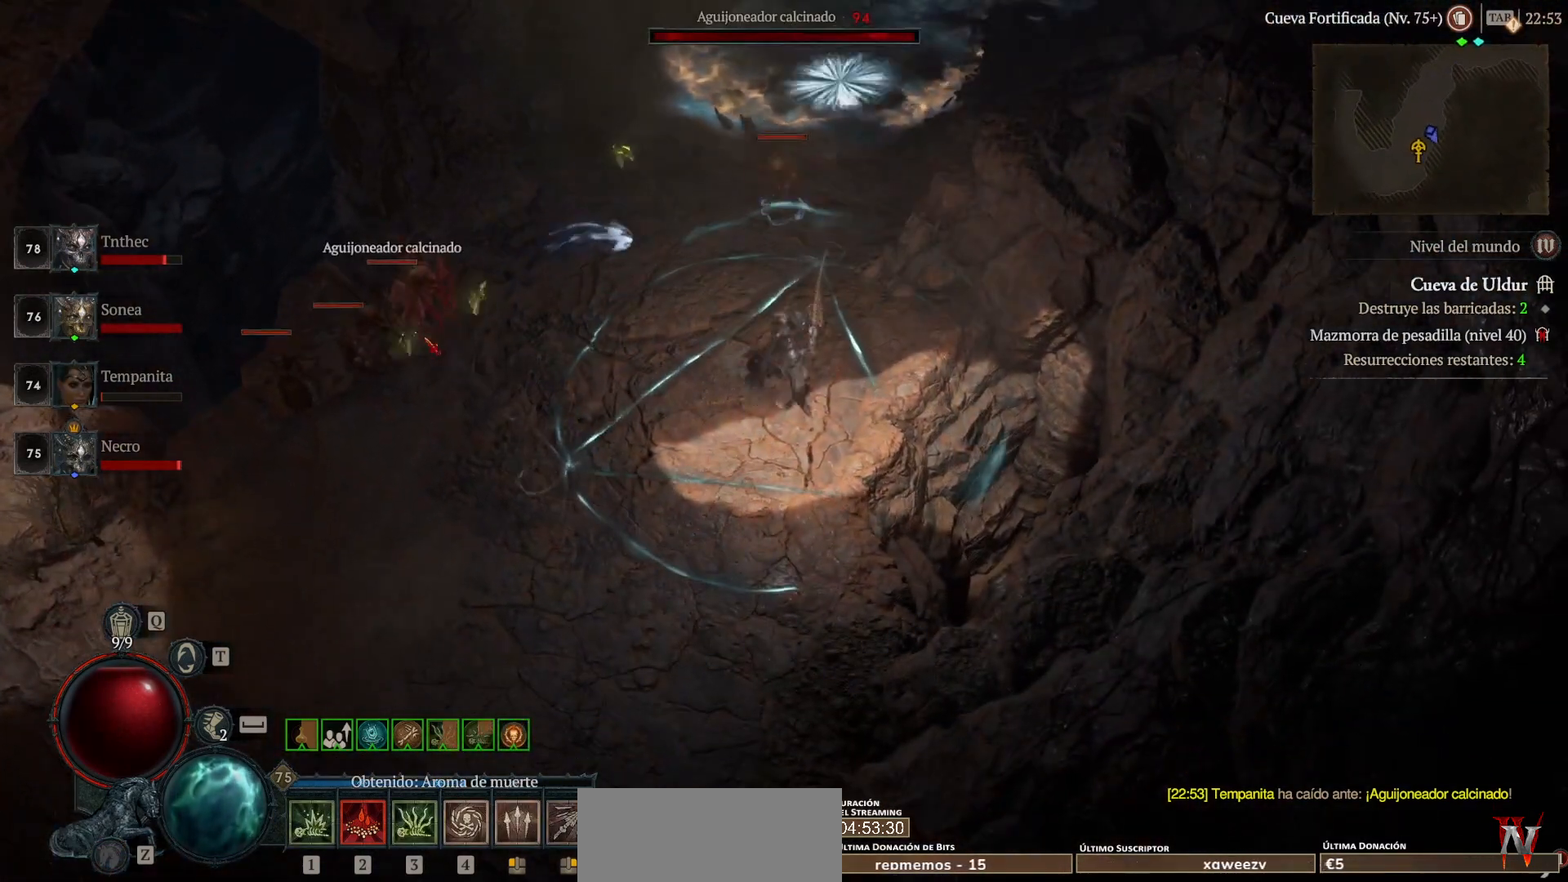
{"keys": [], "mouse": [], "events": [[120, "mouse_right", "up"], [240, "mouse_left", "down"], [400, "mouse_left", "up"]]}
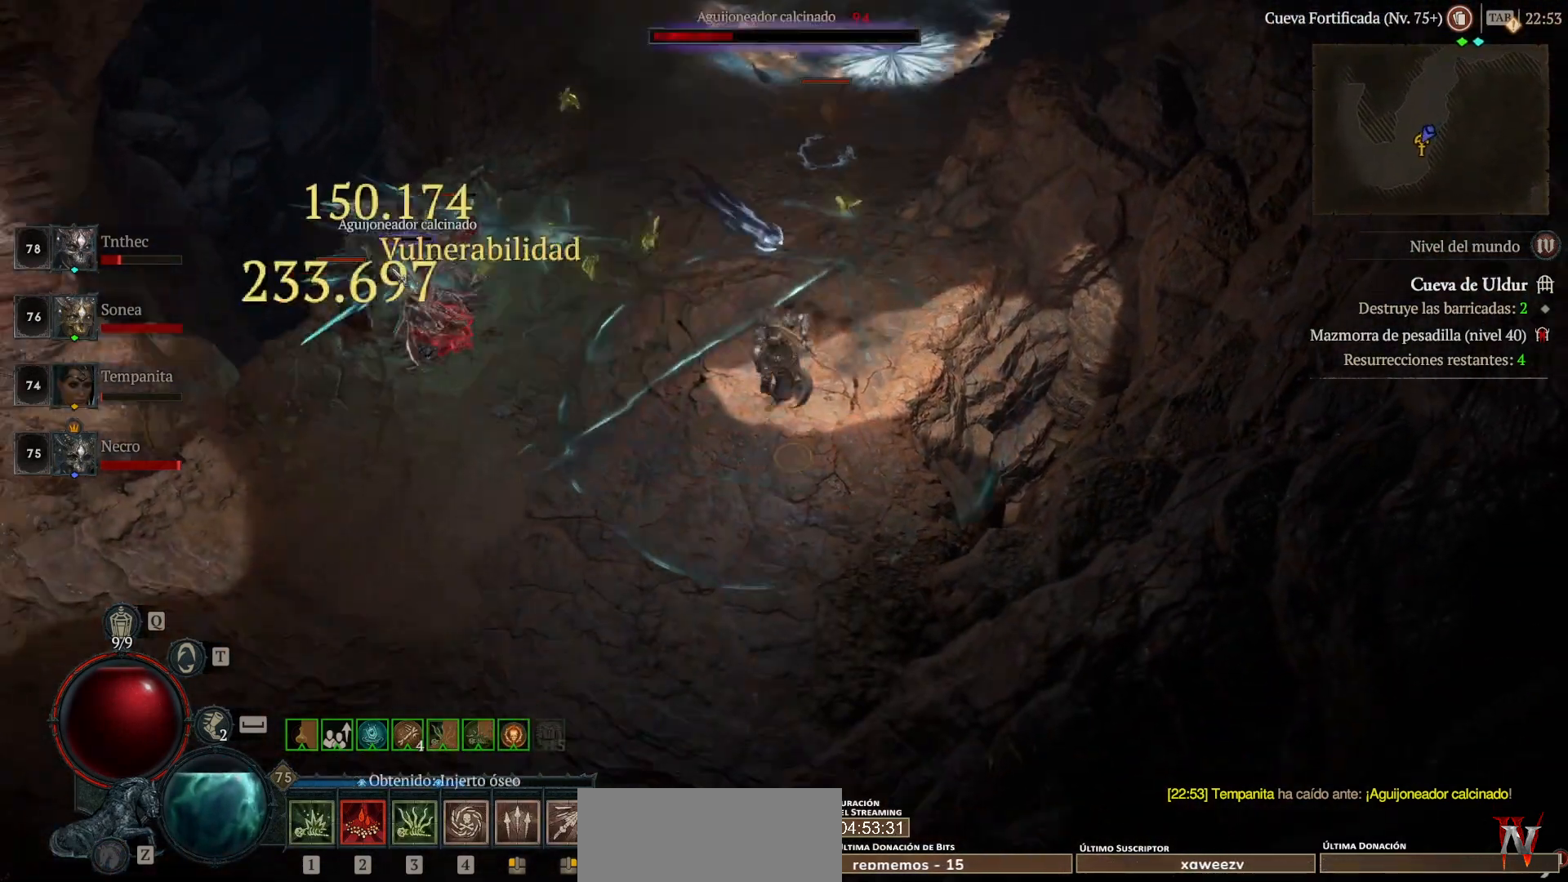
{"keys": [], "mouse": ["left"], "events": [[80, "mouse_right", "down"], [200, "mouse_right", "up"], [360, "mouse_left", "down"]]}
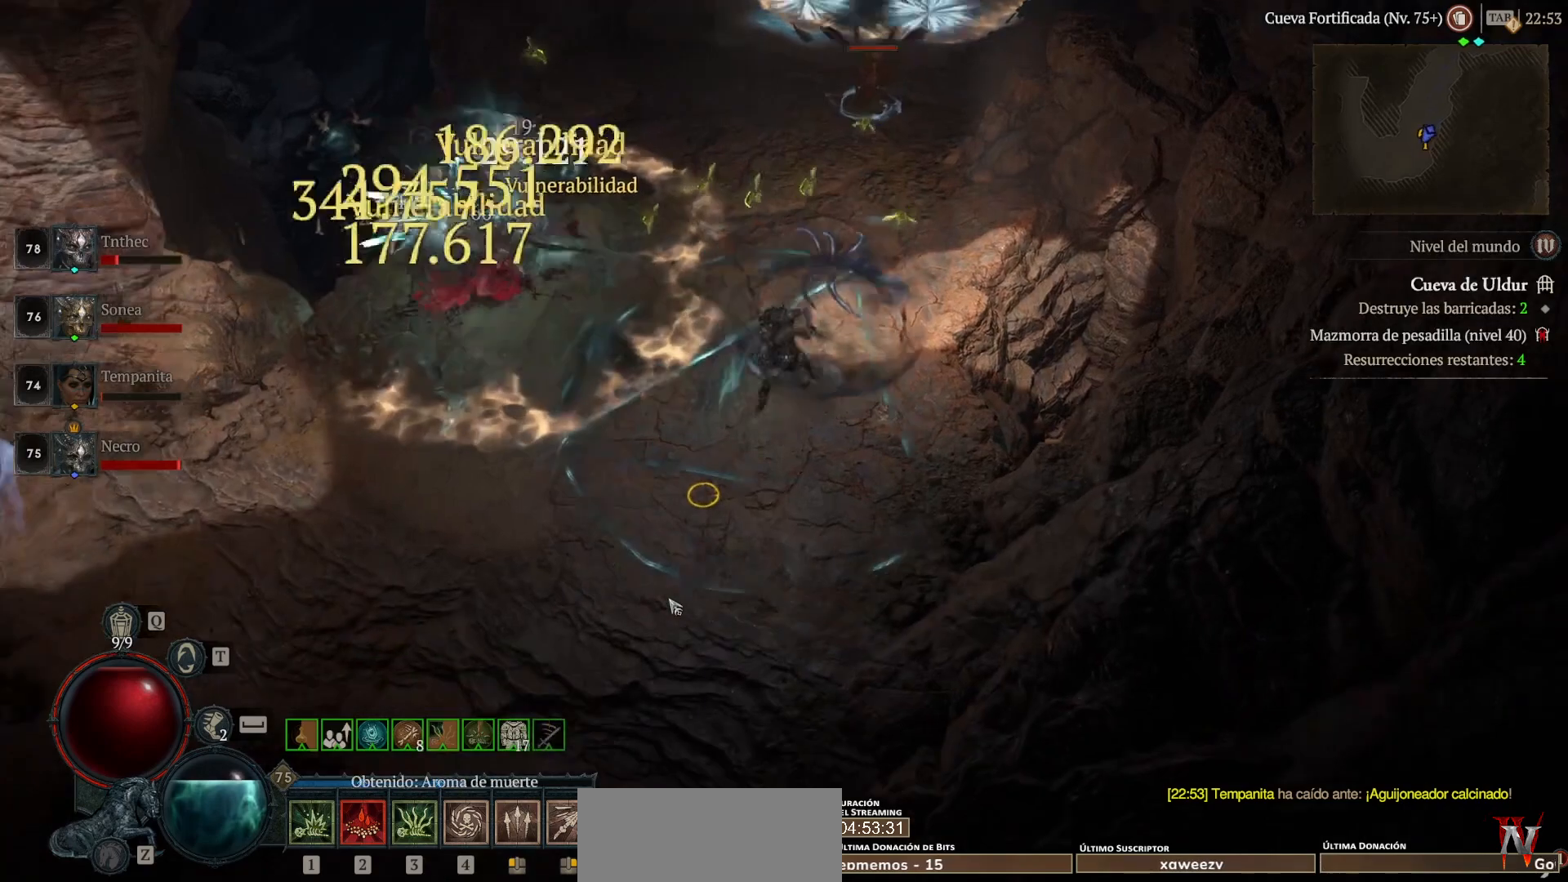
{"keys": [], "mouse": ["left"], "events": []}
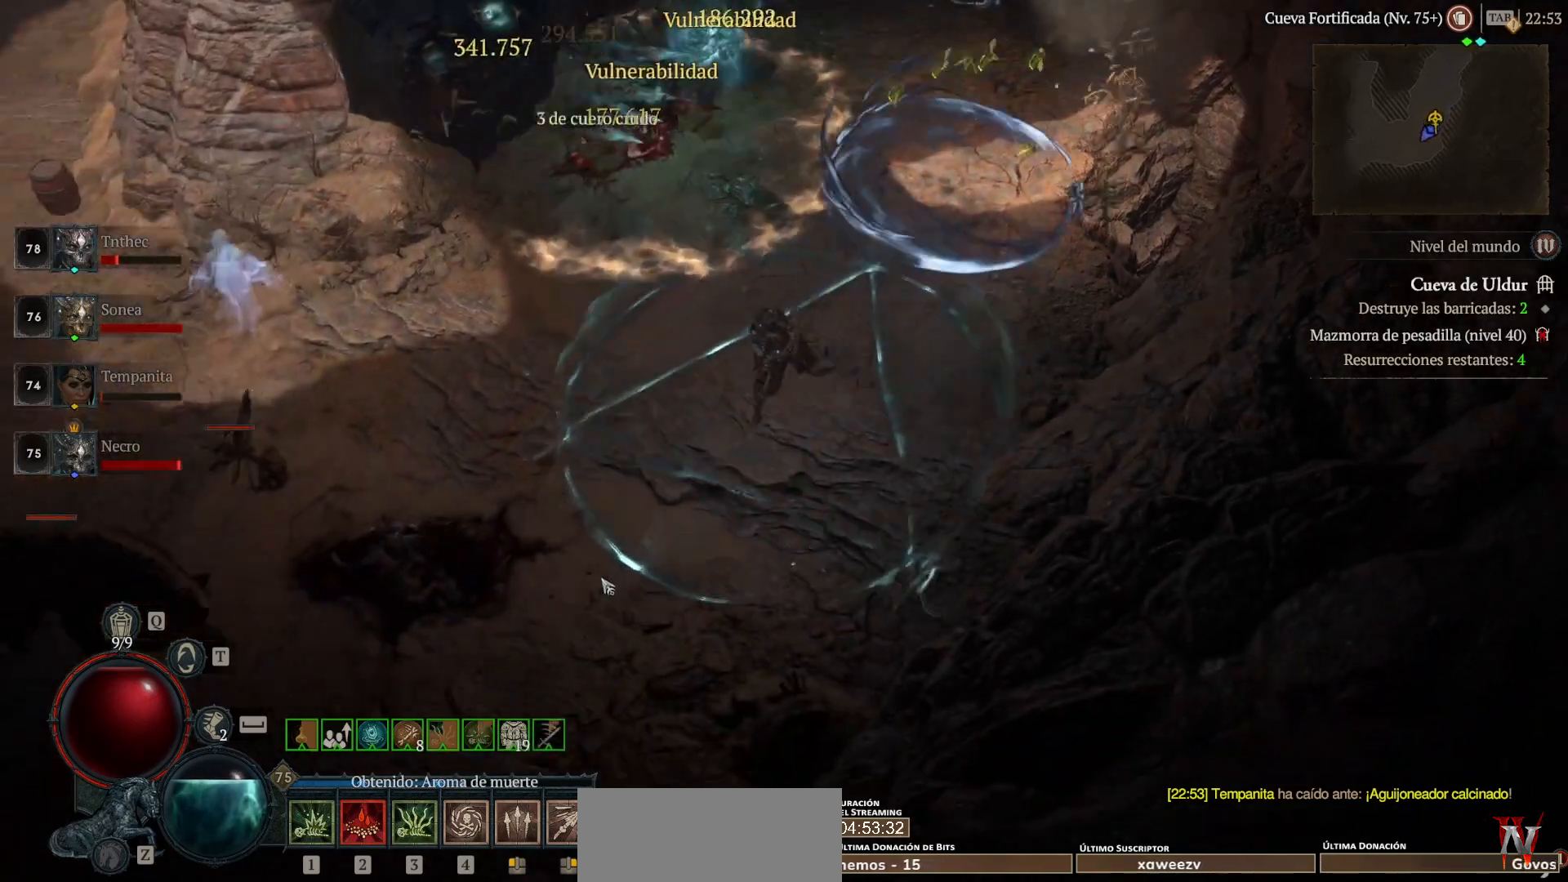
{"keys": [], "mouse": ["left"], "events": []}
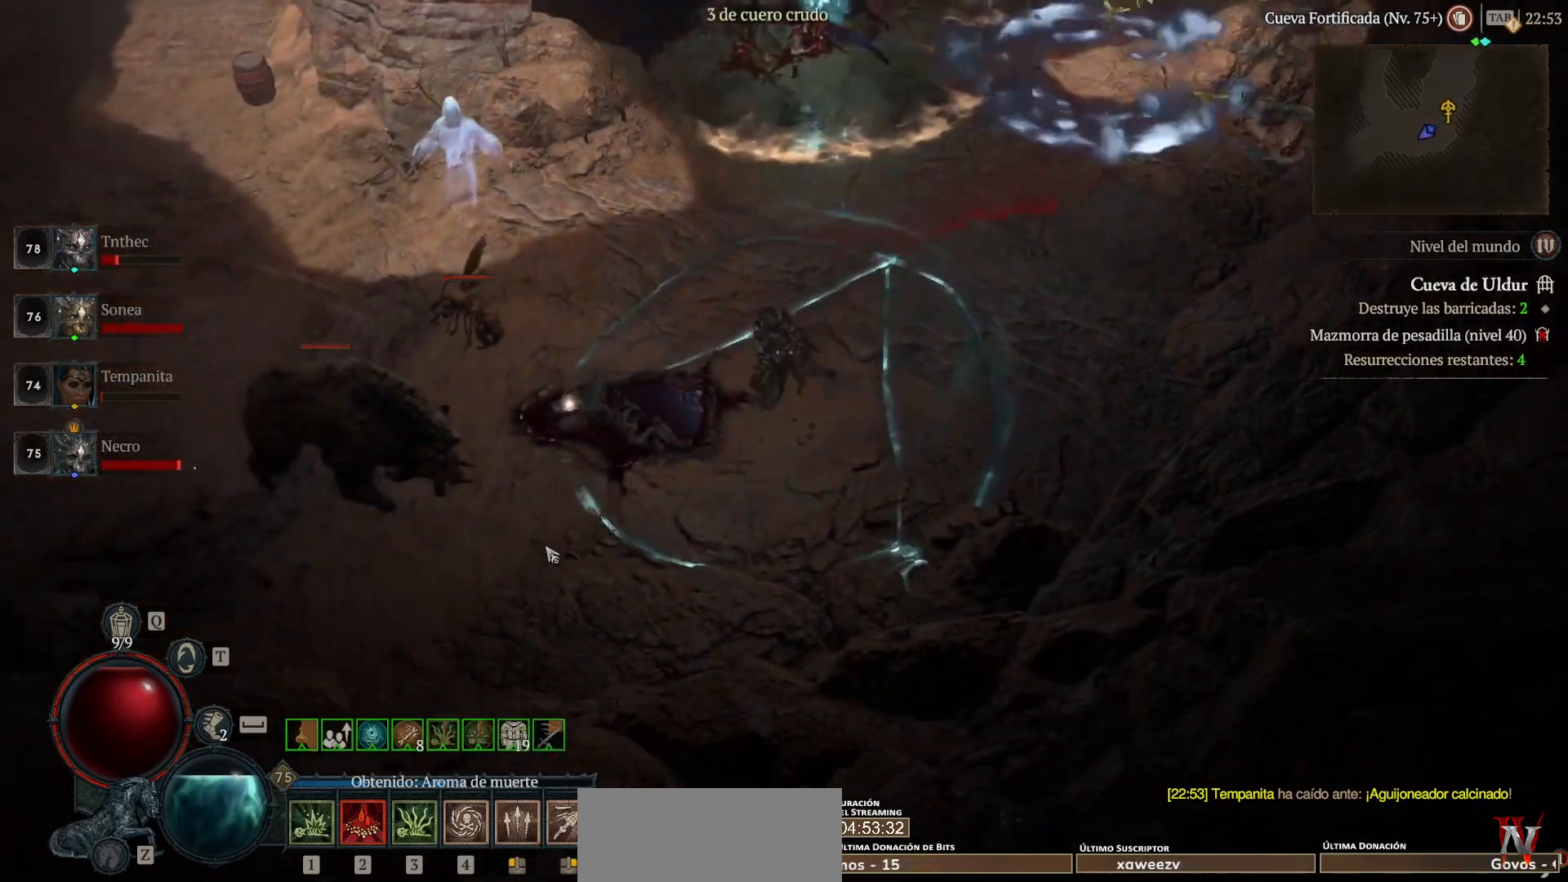
{"keys": [], "mouse": ["left"], "events": []}
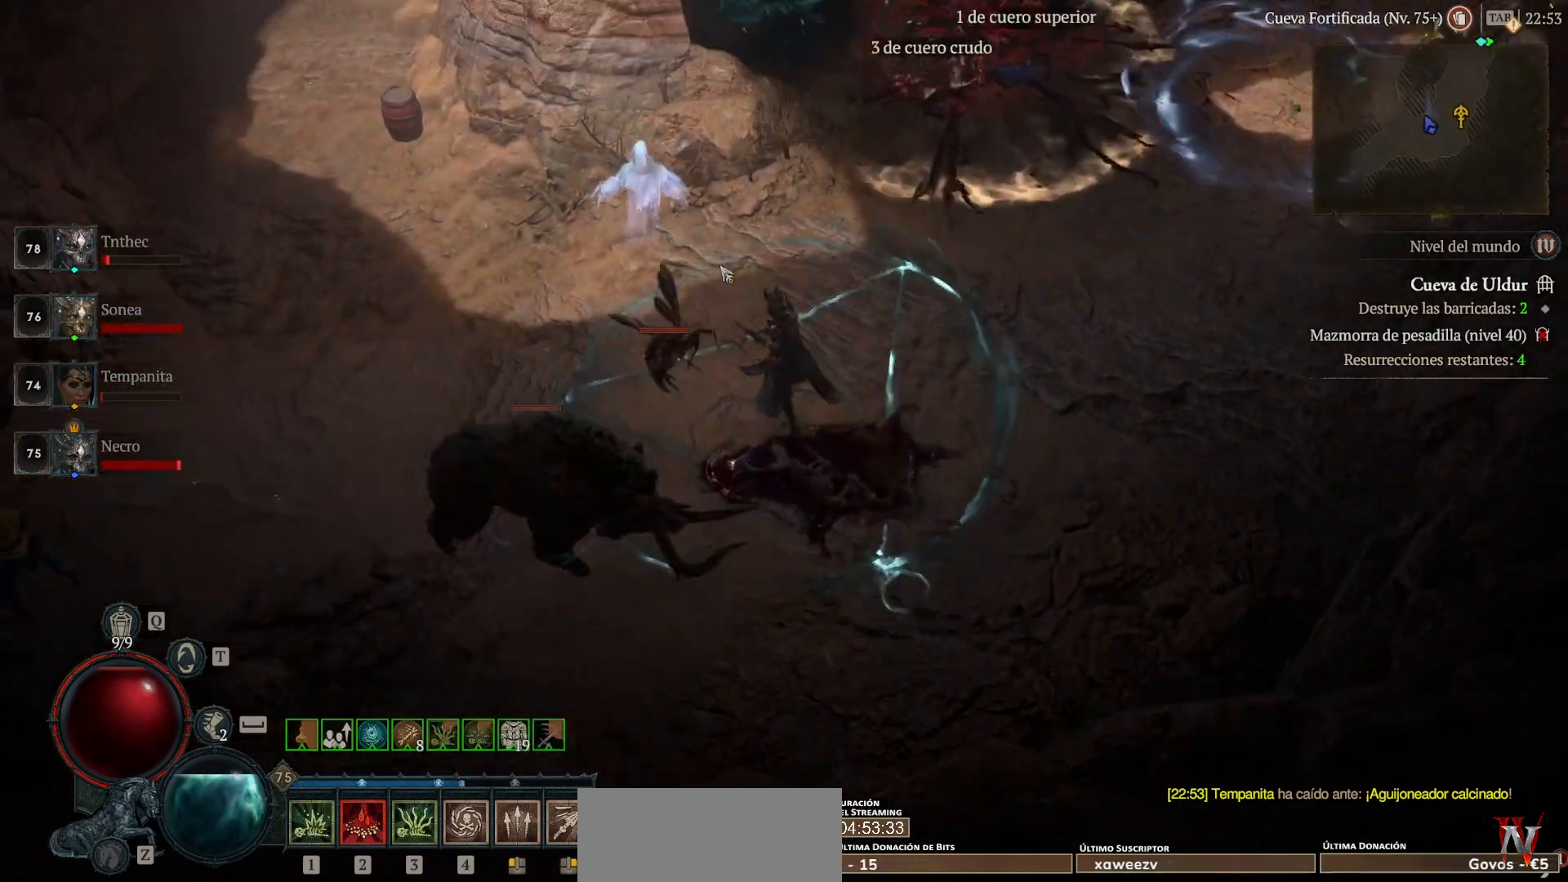
{"keys": [], "mouse": [], "events": [[480, "mouse_left", "up"]]}